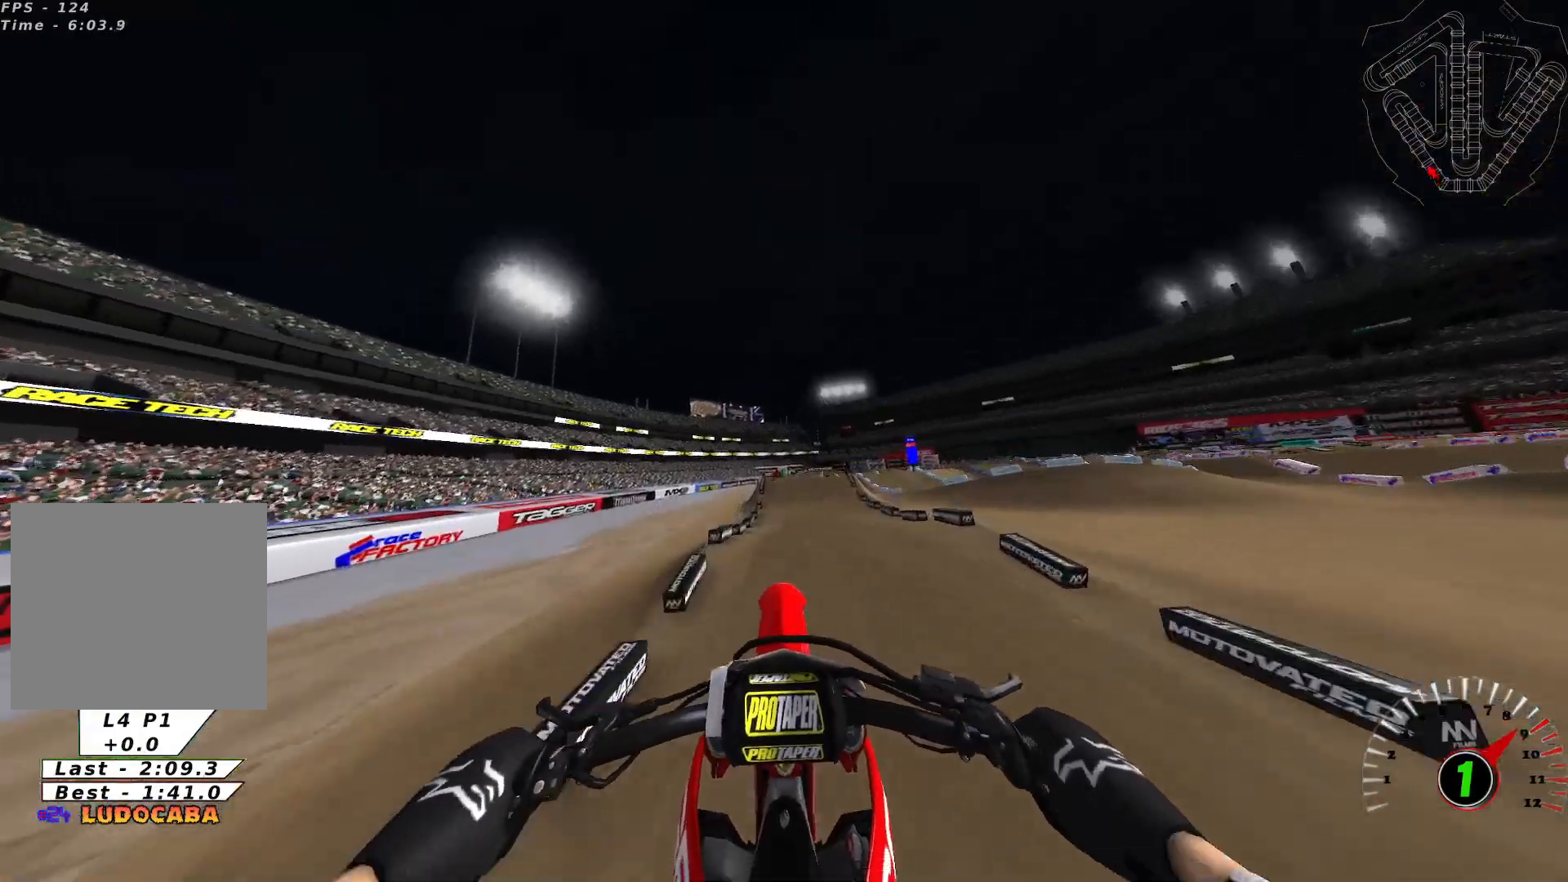
Gameplay with a controller (Xbox layout); each line is a JSON object with the inputs held at the frame after it. "events" lists button and stick changes between this image and that frame as [ms after this image, input, new state], when the widget could be followed in between.
{"buttons": [], "left_stick": "center", "right_stick": "center", "events": [[33, "left_stick", "left"], [200, "left_stick", "center"]]}
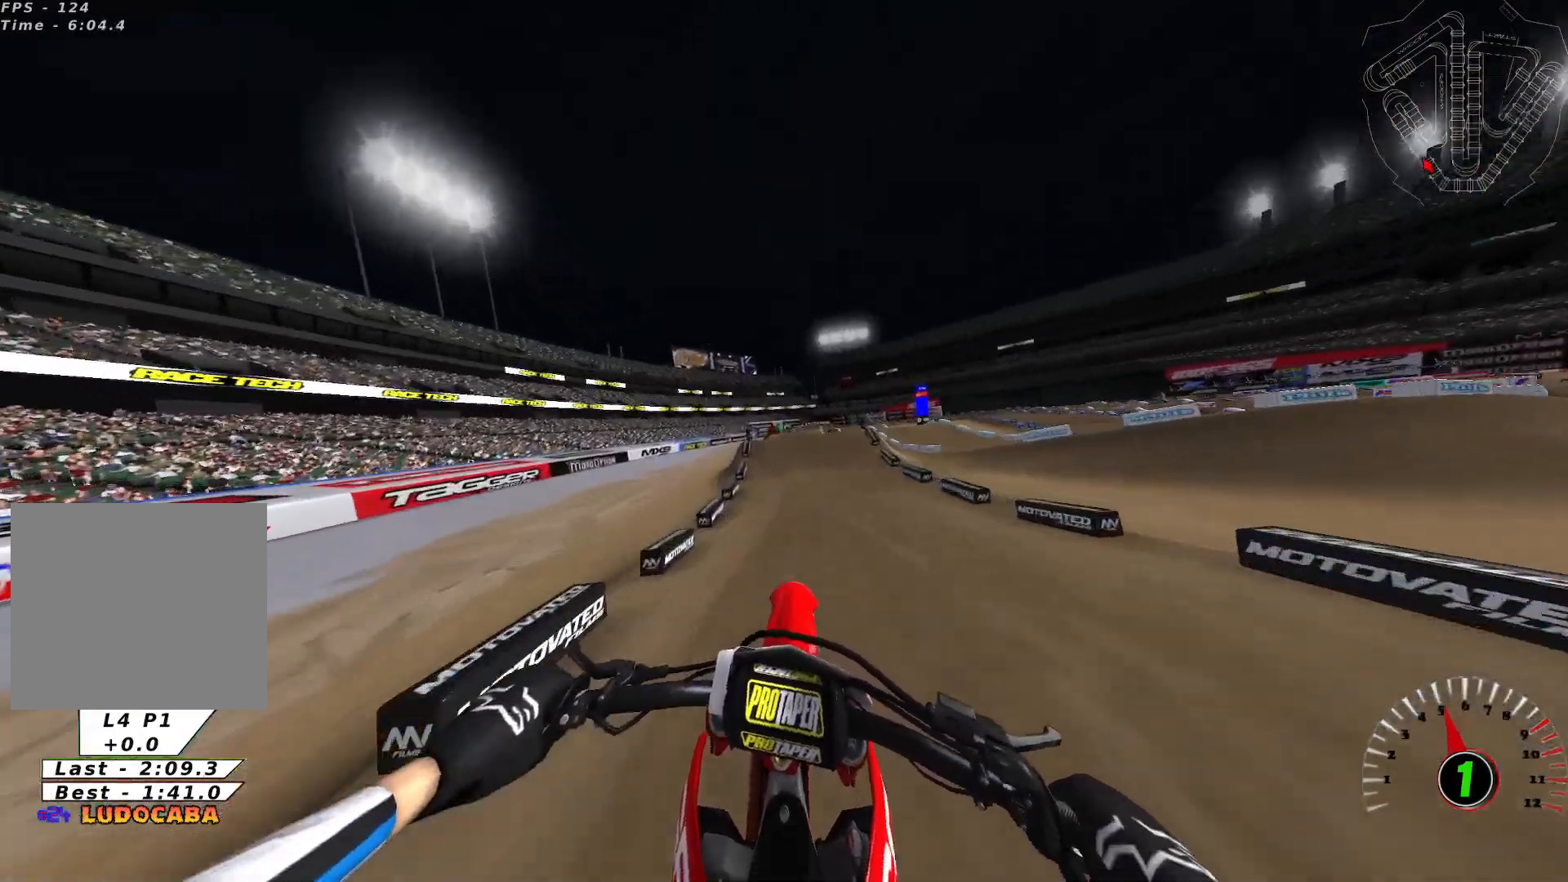
{"buttons": ["R2"], "left_stick": "center", "right_stick": "center", "events": [[134, "R2", "down"]]}
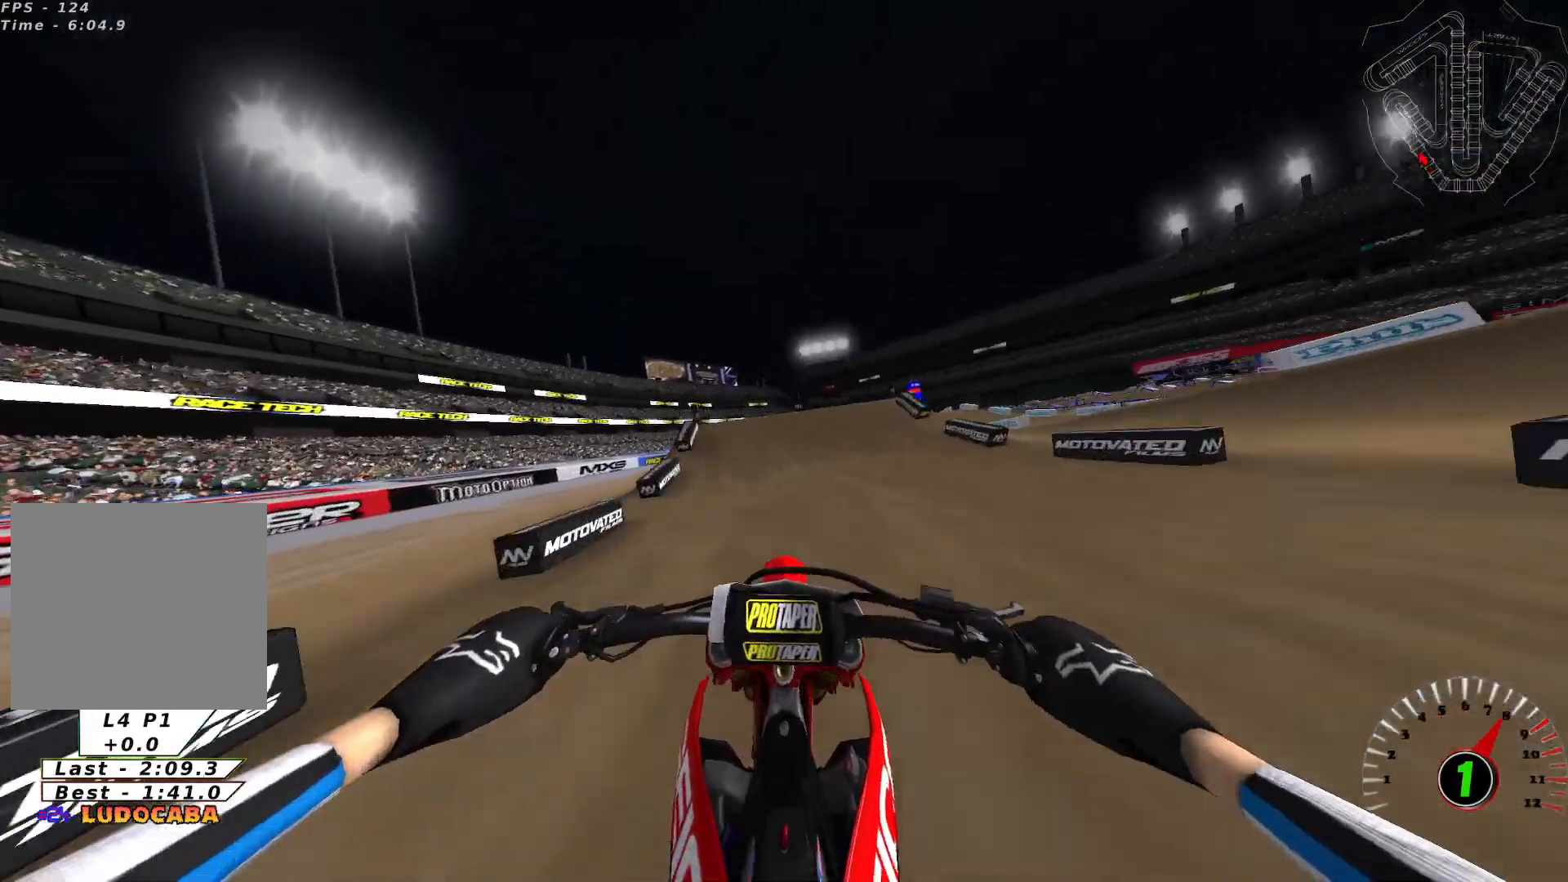
{"buttons": ["R2"], "left_stick": "center", "right_stick": "center", "events": [[267, "R2", "up"], [467, "R2", "down"]]}
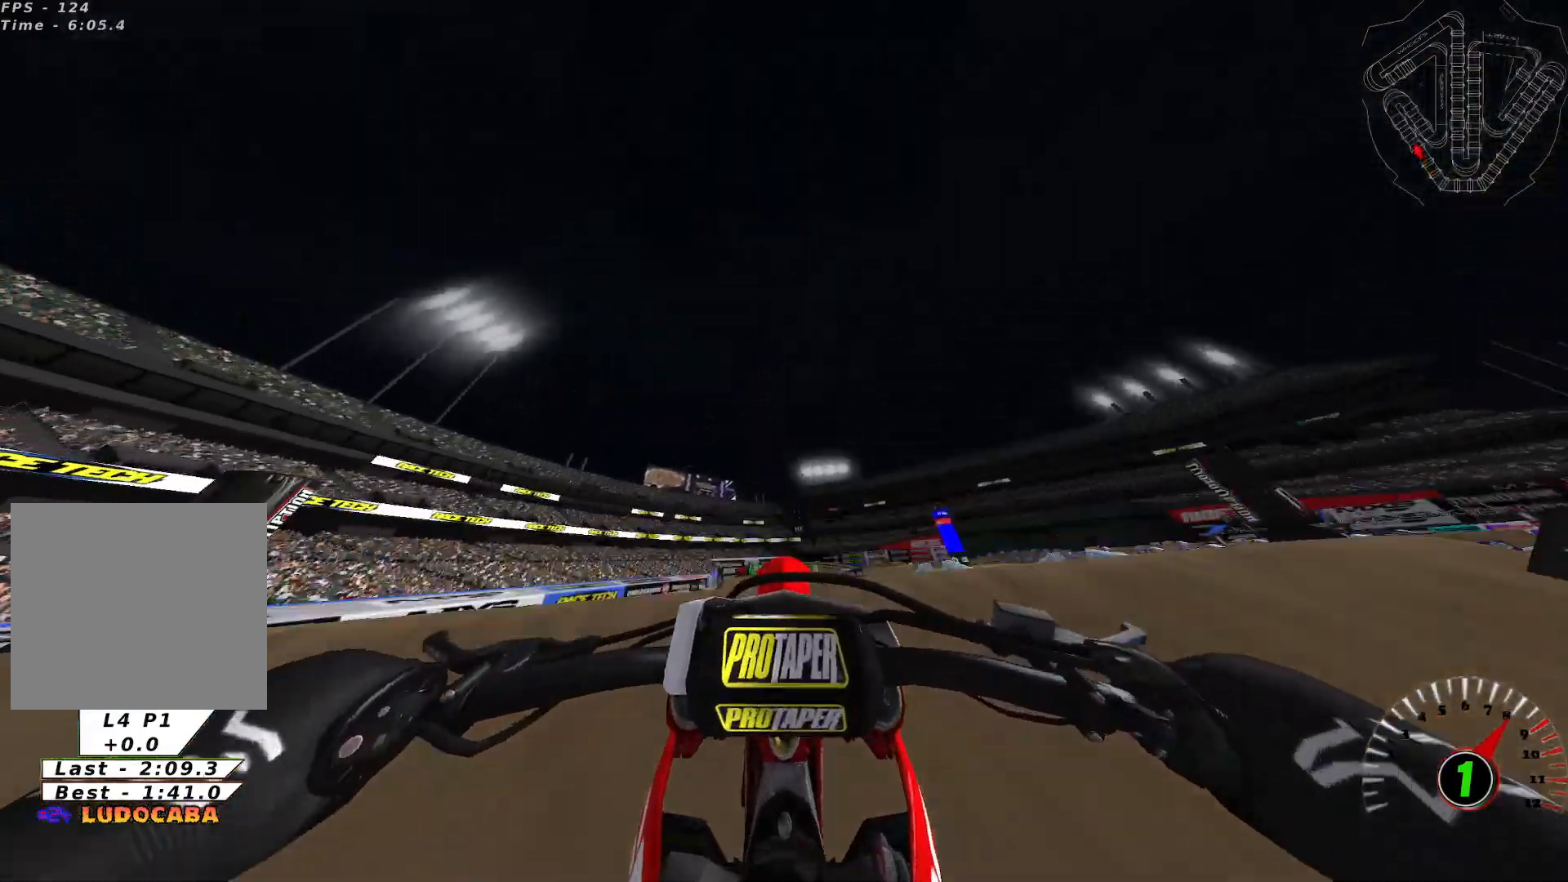
{"buttons": [], "left_stick": "center", "right_stick": "center", "events": [[34, "left_stick", "right"], [134, "left_stick", "center"], [200, "R2", "up"]]}
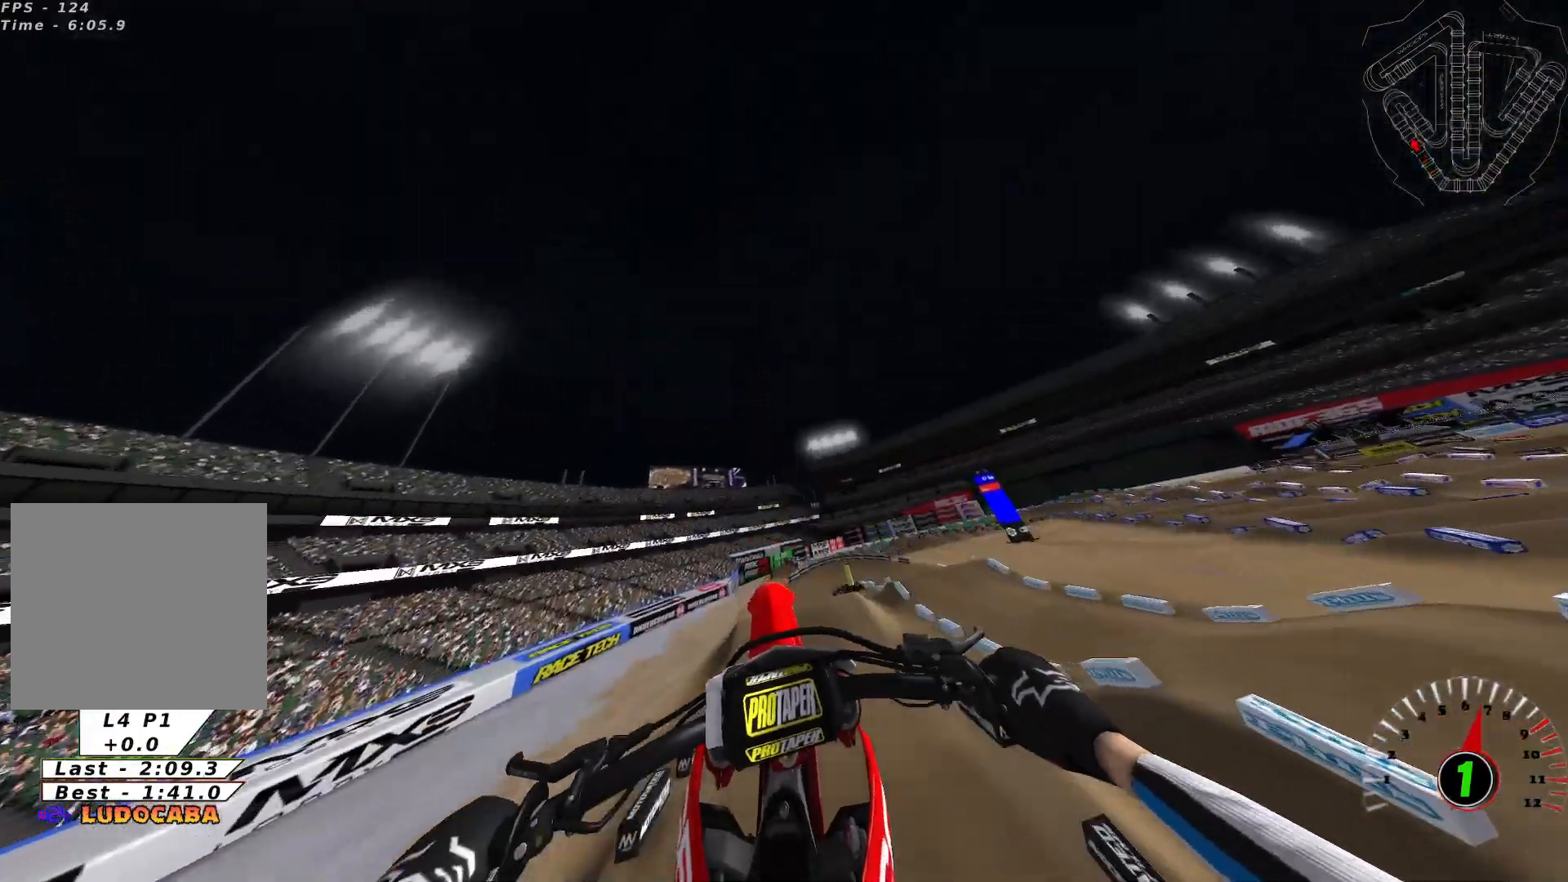
{"buttons": [], "left_stick": "left", "right_stick": "center", "events": [[433, "left_stick", "left"]]}
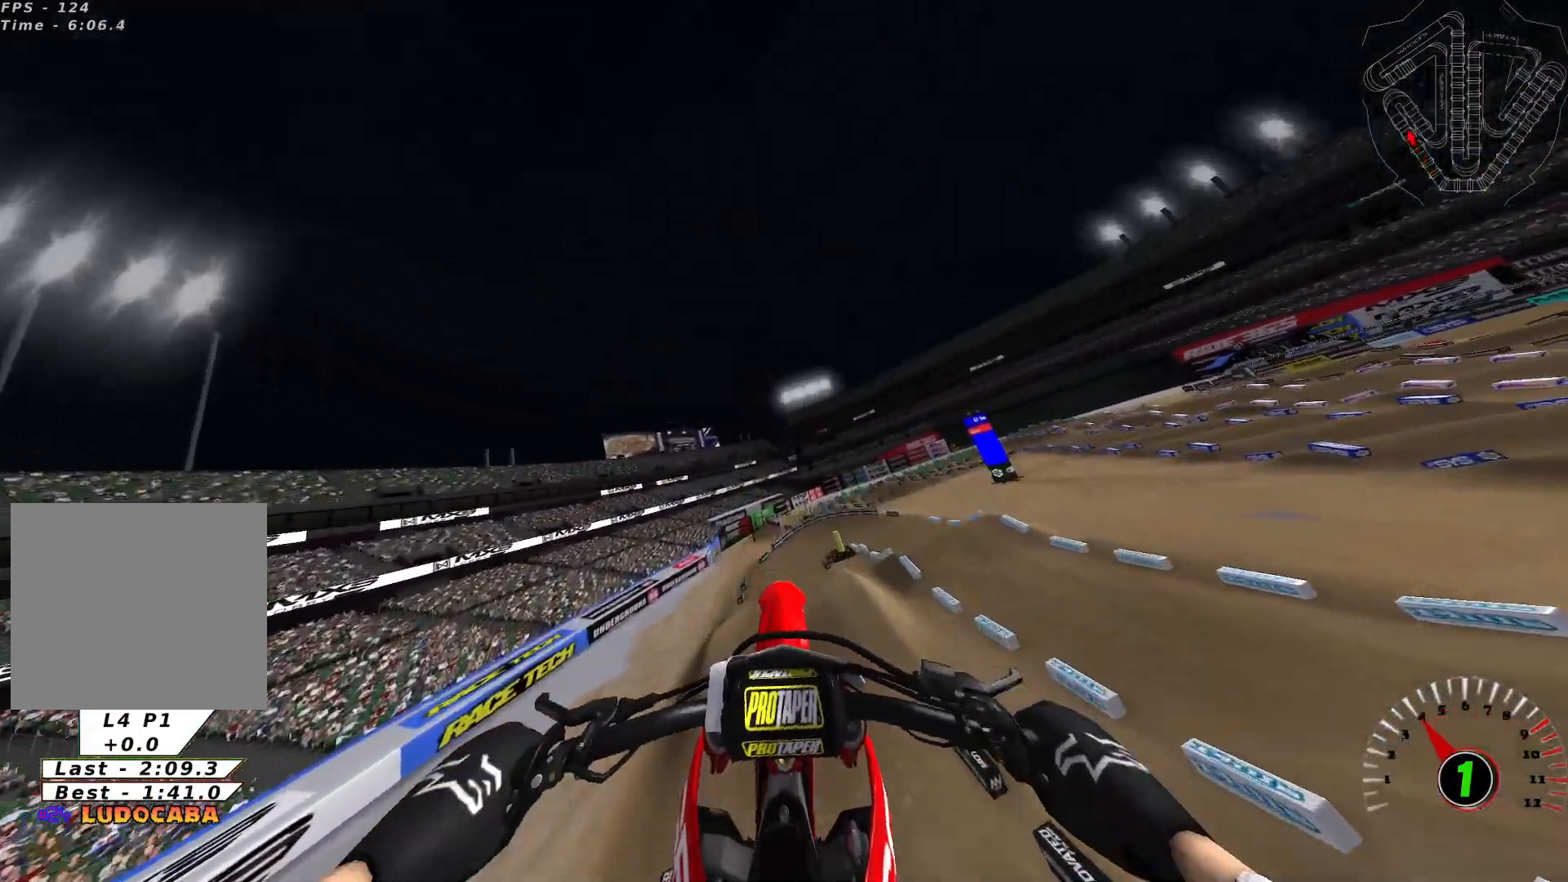
{"buttons": [], "left_stick": "center", "right_stick": "center", "events": [[367, "left_stick", "center"]]}
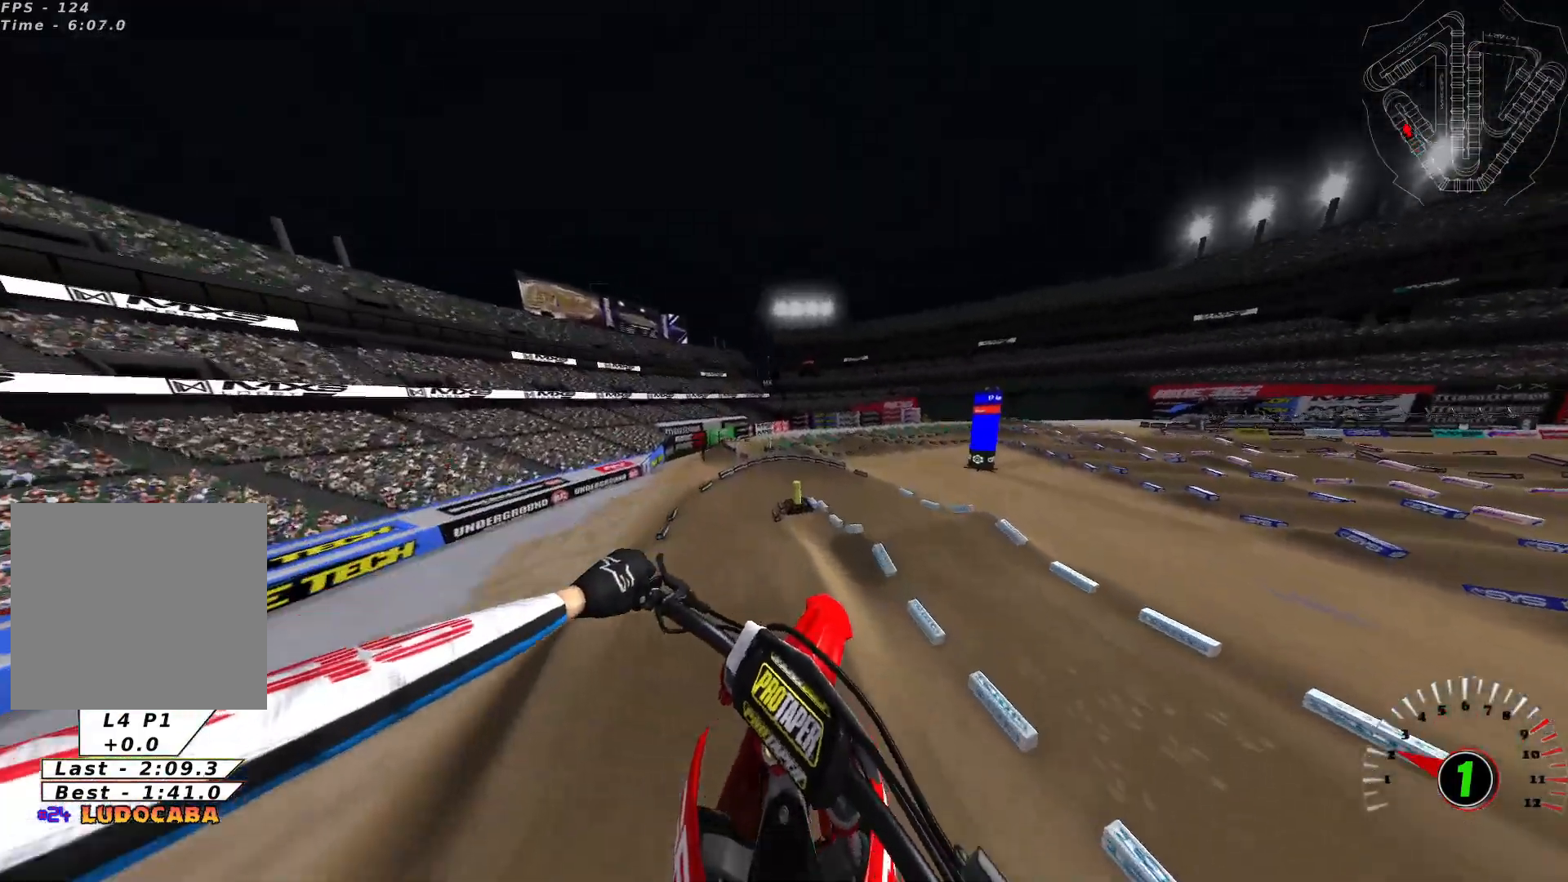
{"buttons": [], "left_stick": "left", "right_stick": "center", "events": [[100, "left_stick", "right"], [267, "left_stick", "center"], [367, "left_stick", "left"]]}
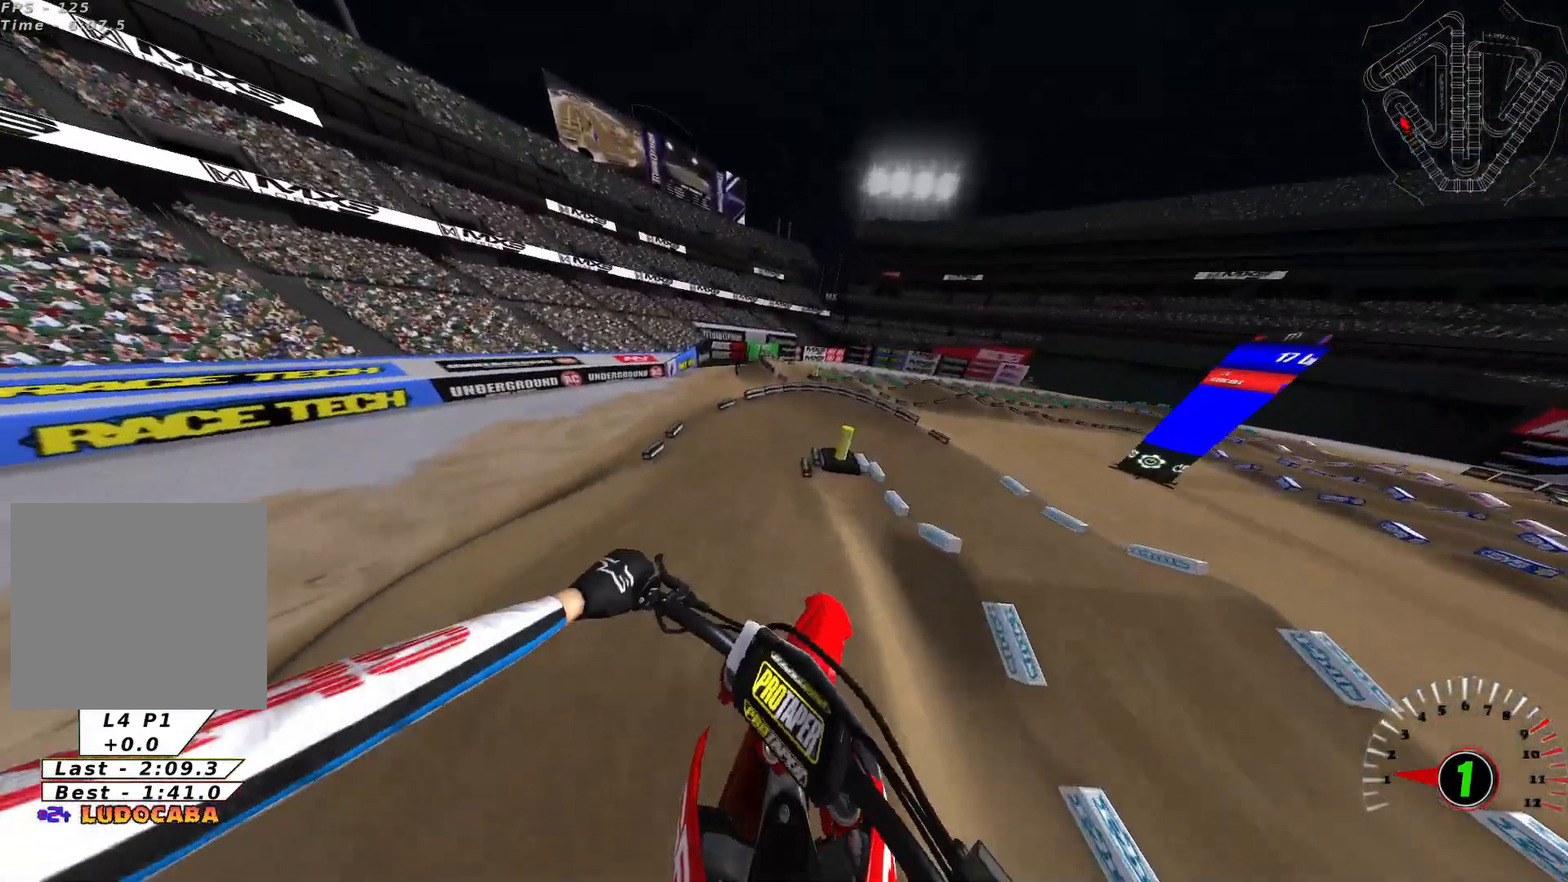
{"buttons": [], "left_stick": "center", "right_stick": "center", "events": [[167, "left_stick", "center"]]}
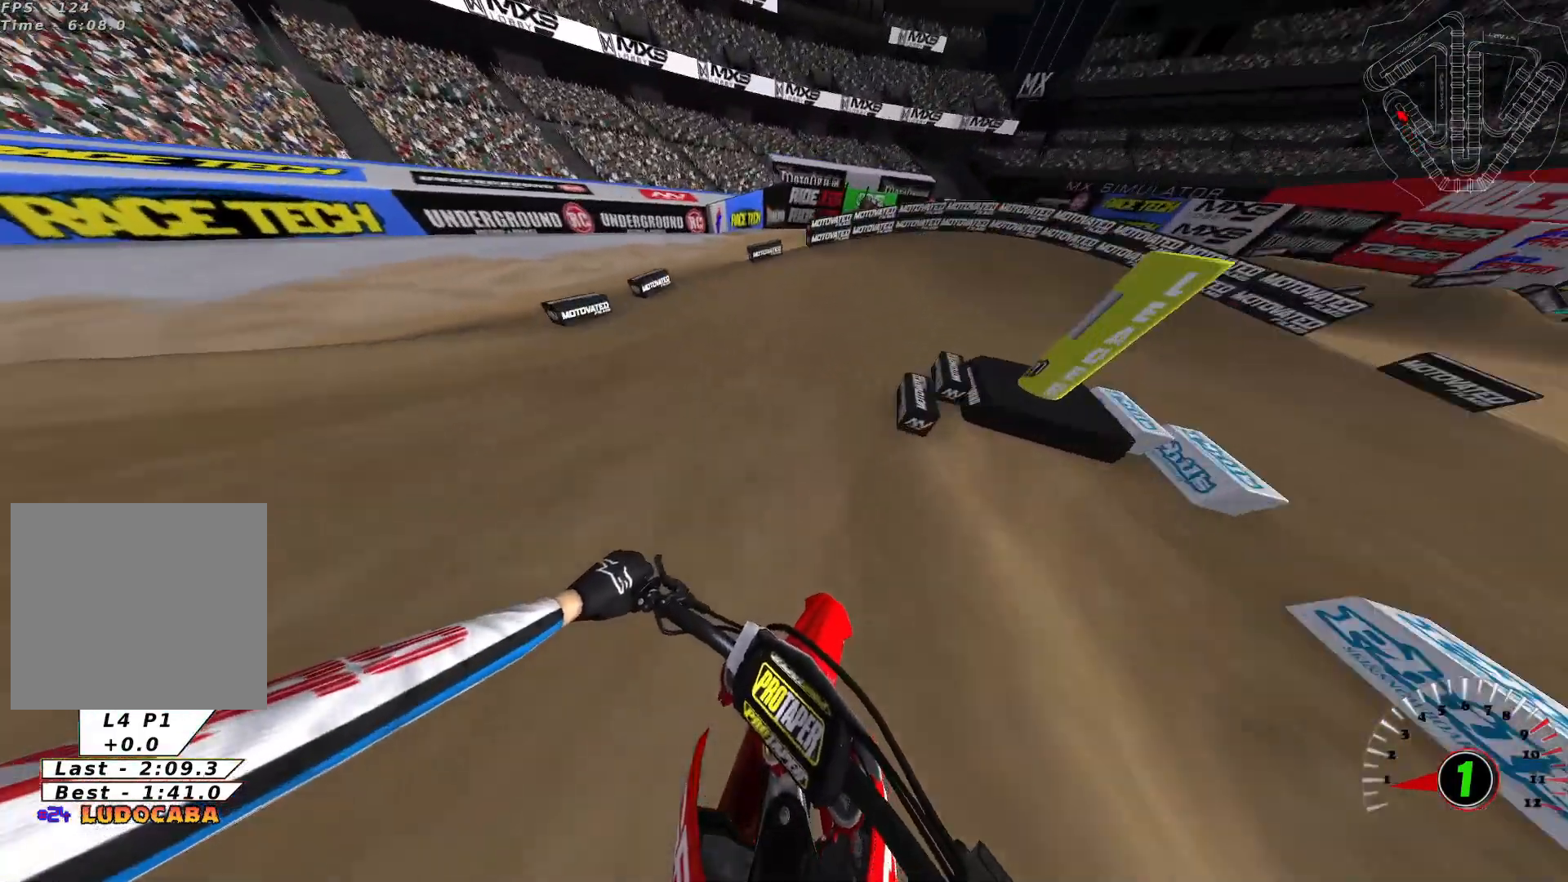
{"buttons": [], "left_stick": "right", "right_stick": "center", "events": [[33, "R2", "down"], [166, "R2", "up"], [200, "left_stick", "right"]]}
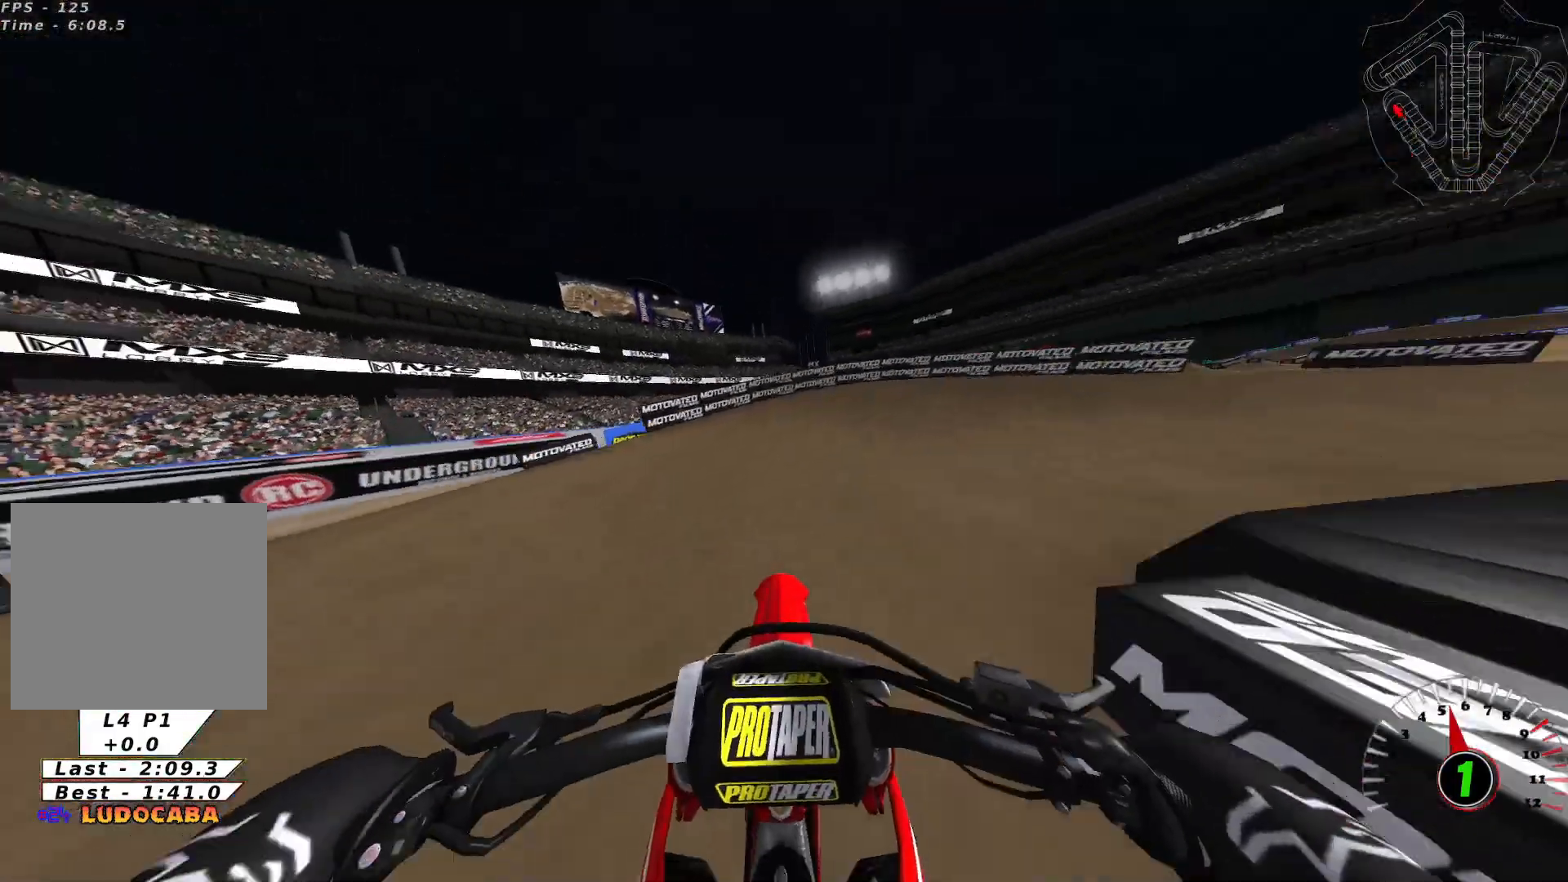
{"buttons": [], "left_stick": "right", "right_stick": "up", "events": [[67, "L2", "down"], [134, "right_stick", "up"], [334, "L2", "up"]]}
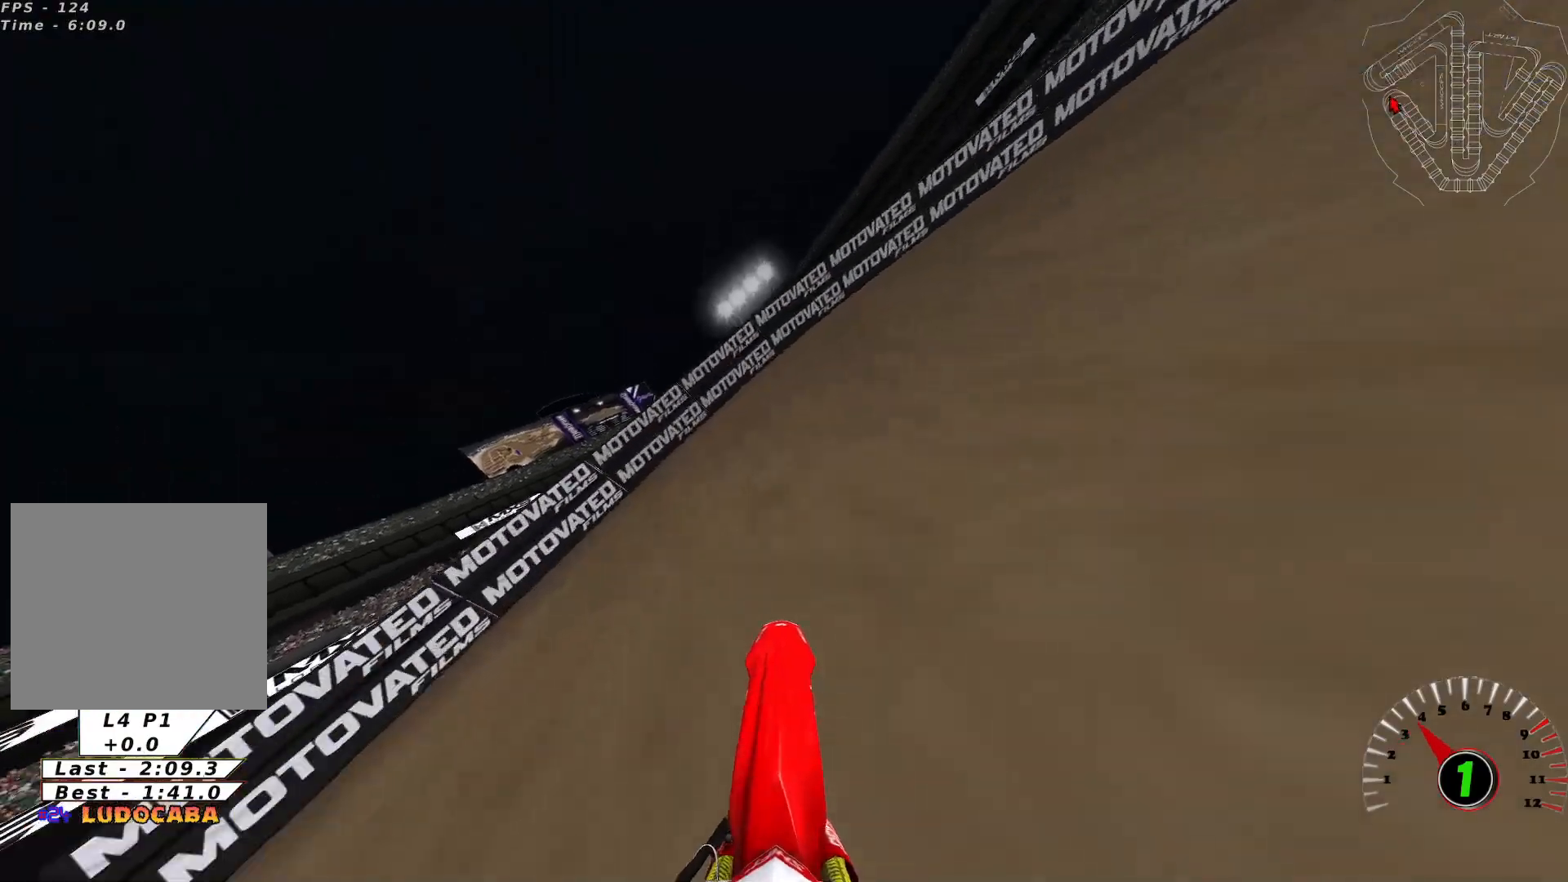
{"buttons": [], "left_stick": "right", "right_stick": "up", "events": [[300, "R2", "down"], [500, "R2", "up"]]}
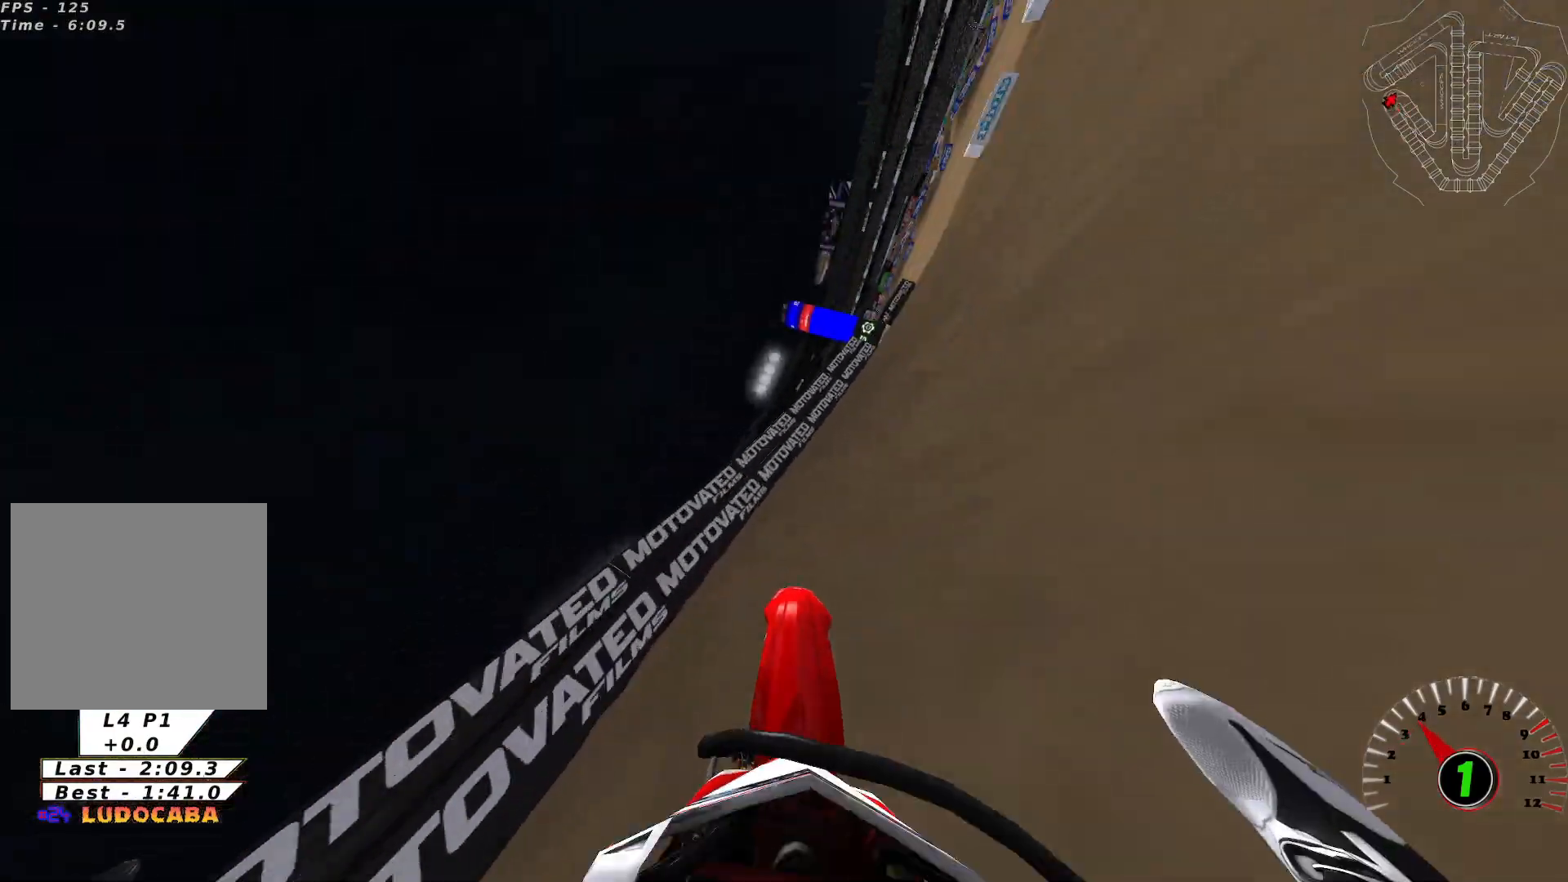
{"buttons": ["R2"], "left_stick": "left", "right_stick": "up", "events": [[167, "left_stick", "center"], [334, "left_stick", "left"], [434, "R2", "down"]]}
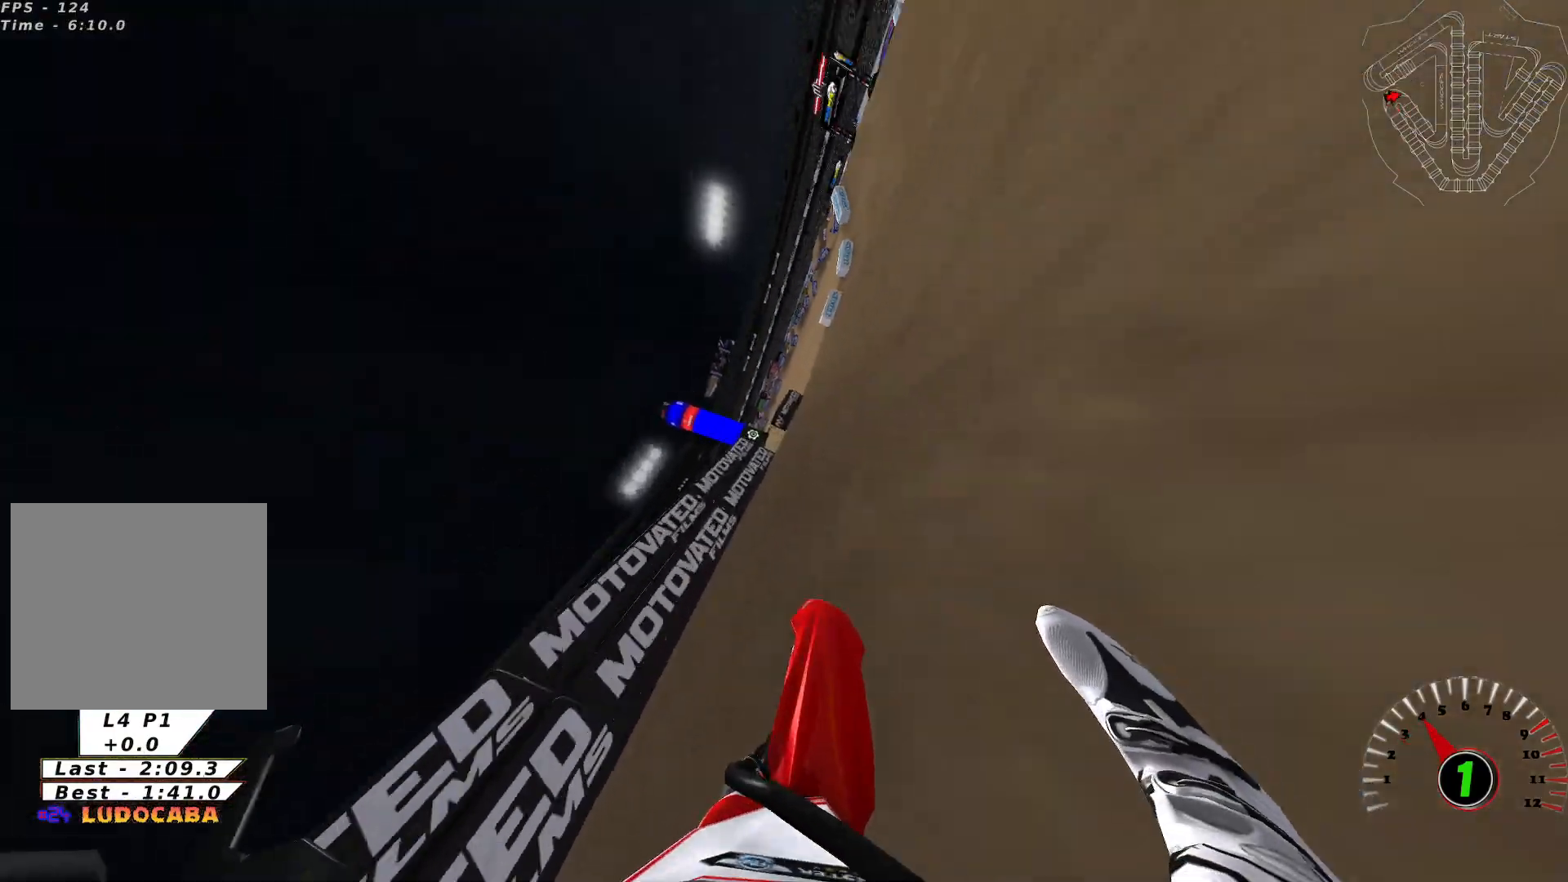
{"buttons": ["R2"], "left_stick": "left", "right_stick": "up", "events": []}
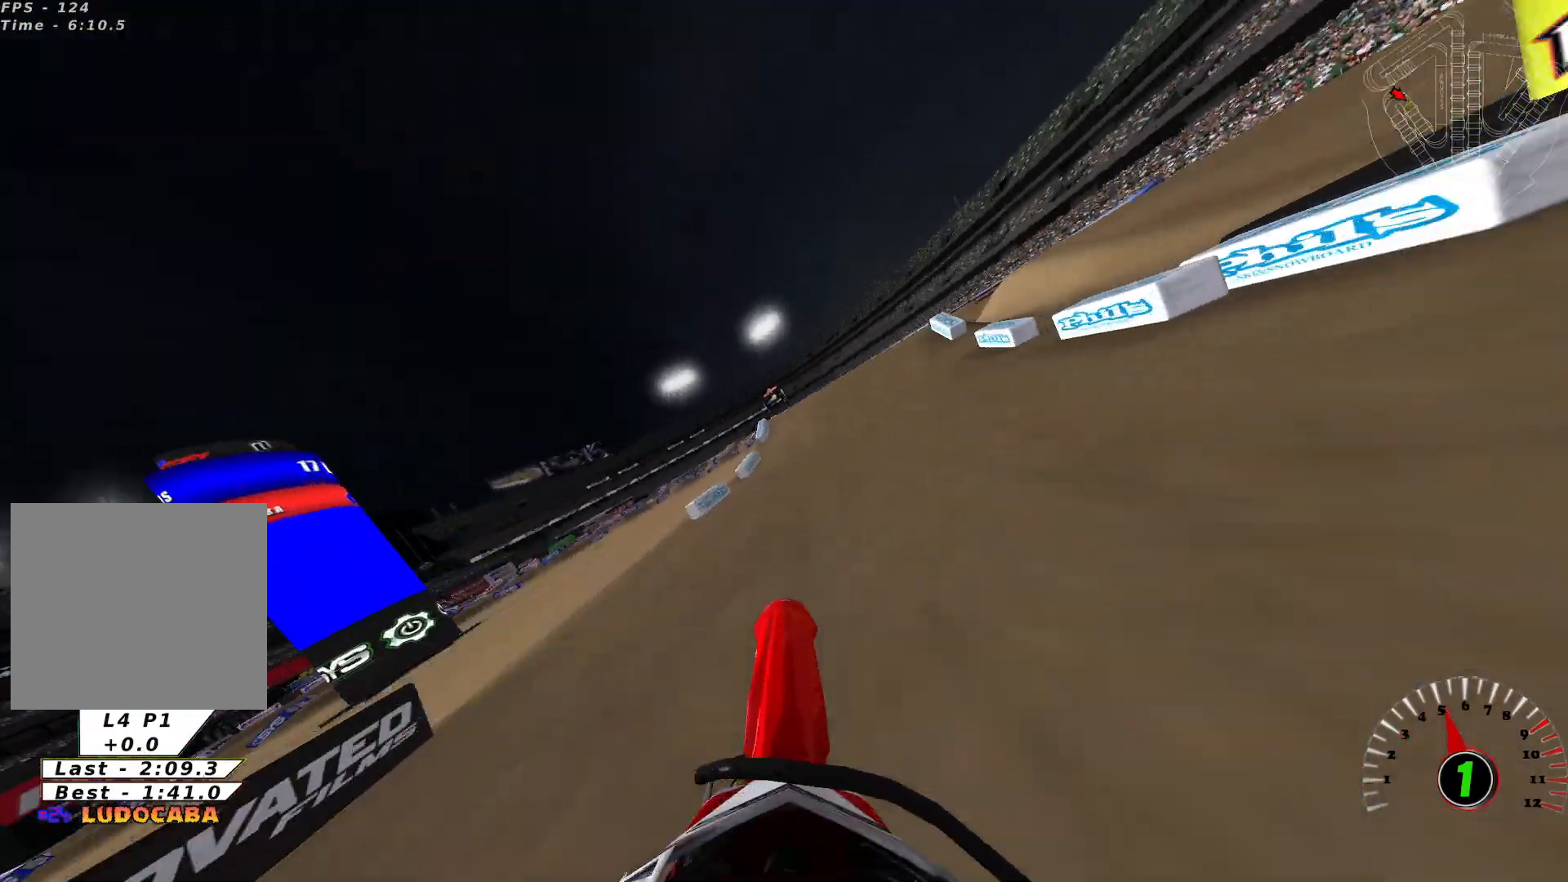
{"buttons": [], "left_stick": "center", "right_stick": "center", "events": [[267, "left_stick", "center"], [334, "R2", "up"], [367, "right_stick", "center"]]}
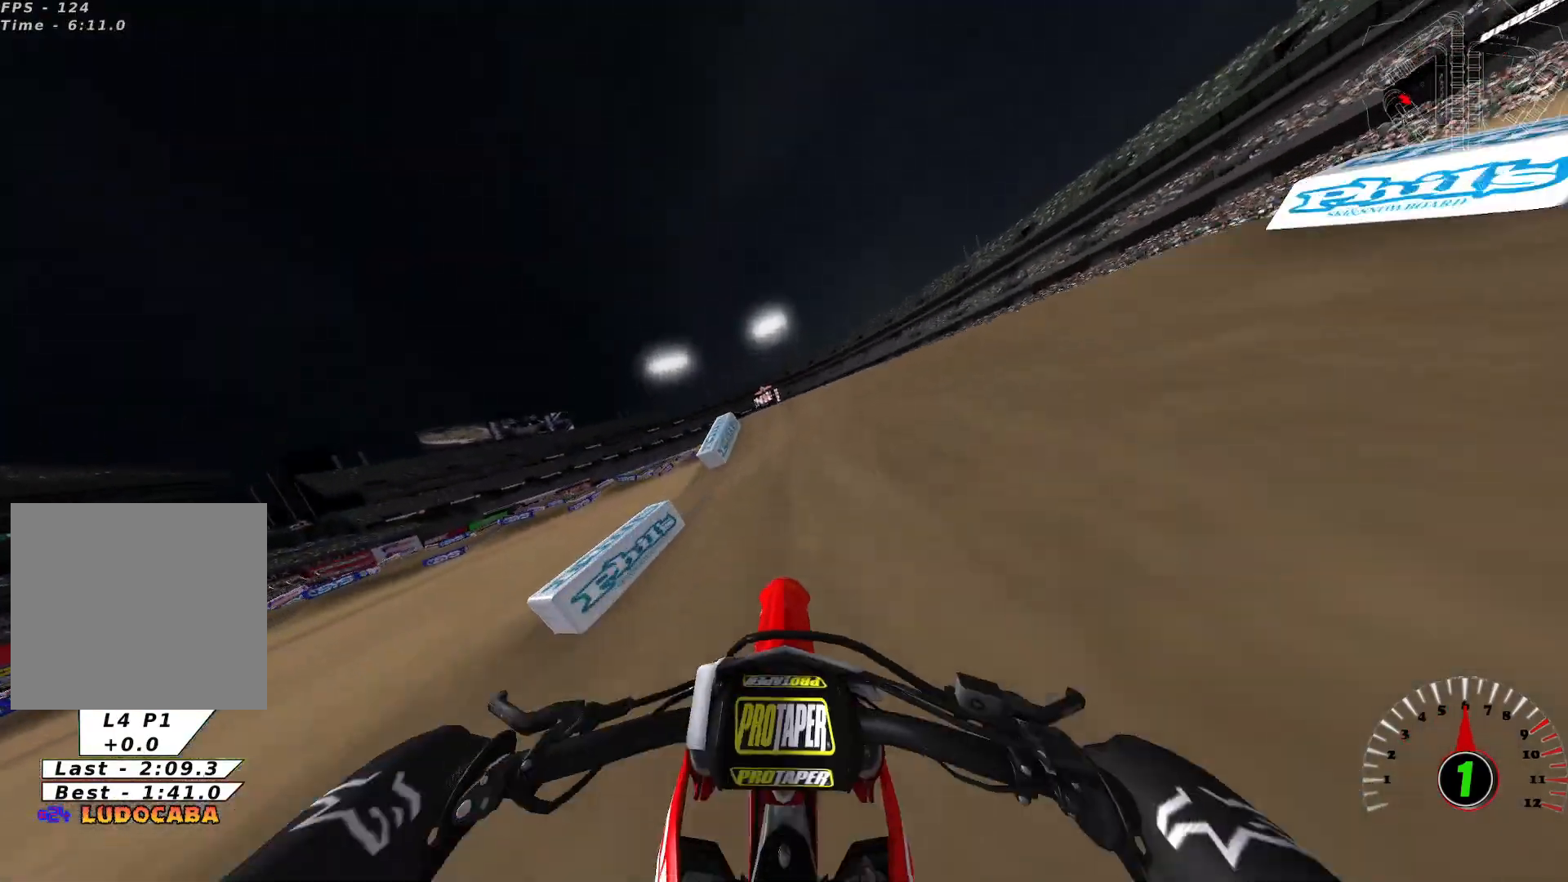
{"buttons": ["R2"], "left_stick": "right", "right_stick": "center", "events": [[200, "left_stick", "left"], [300, "R2", "down"], [333, "left_stick", "center"], [433, "left_stick", "right"]]}
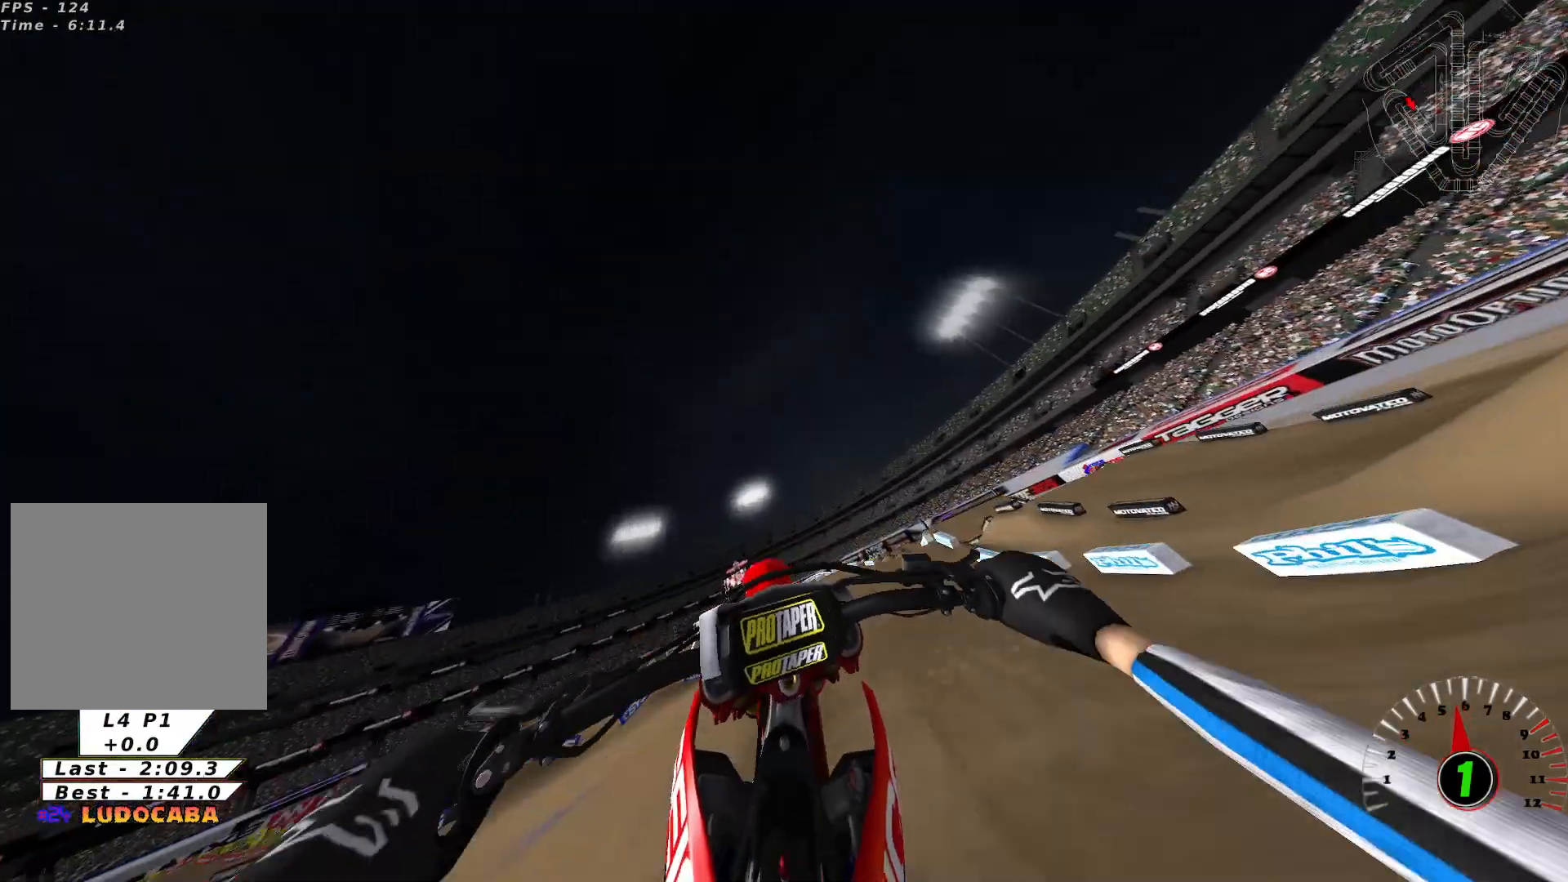
{"buttons": [], "left_stick": "down-left", "right_stick": "center", "events": [[234, "R2", "up"], [300, "left_stick", "down-left"]]}
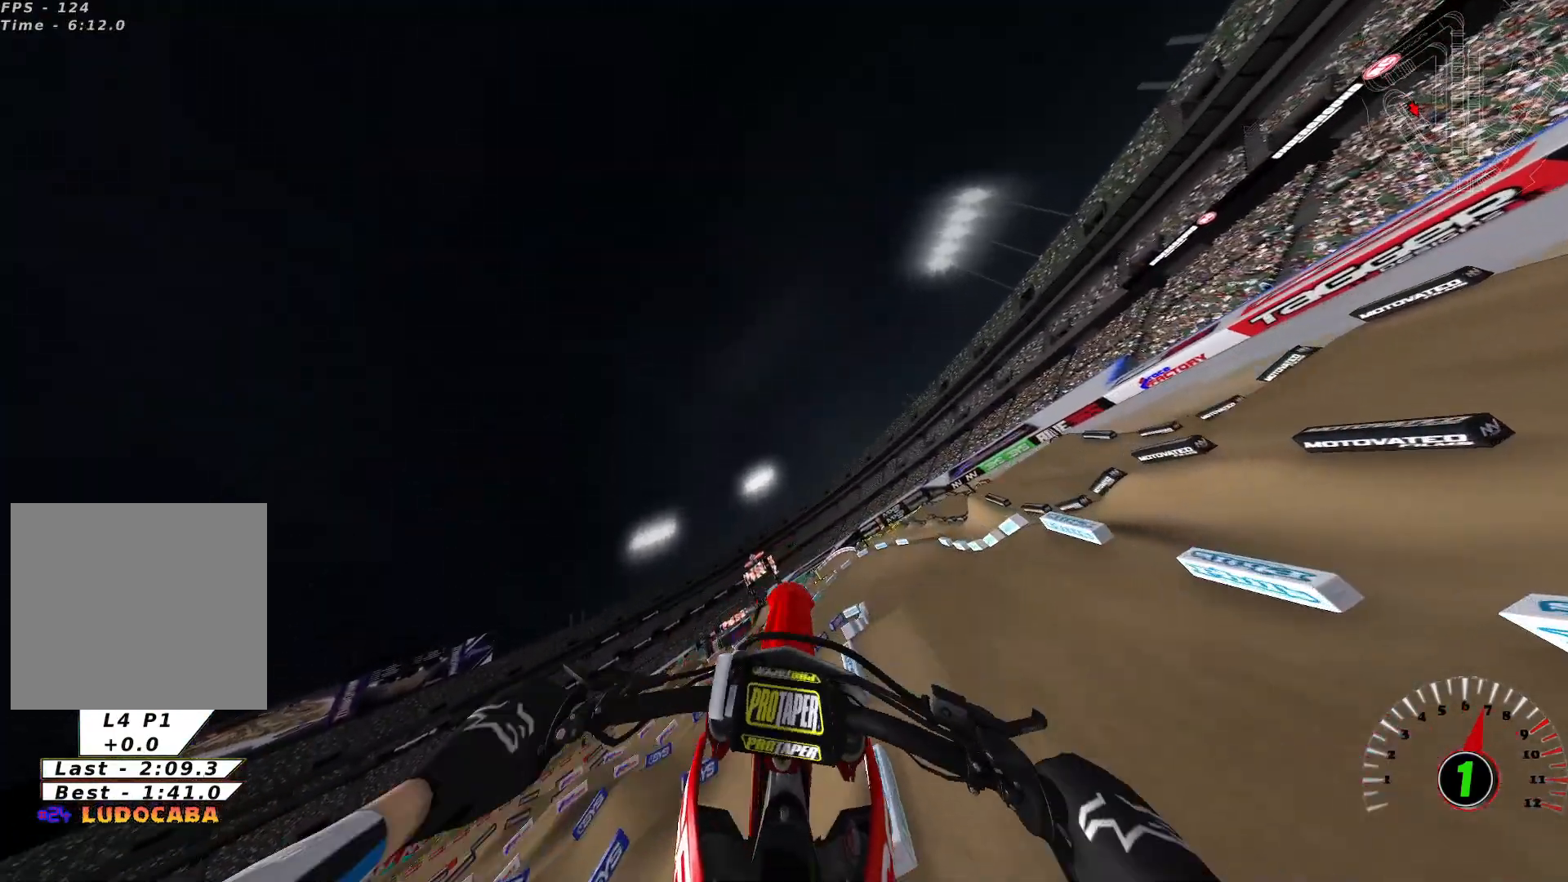
{"buttons": [], "left_stick": "left", "right_stick": "center", "events": [[33, "left_stick", "left"]]}
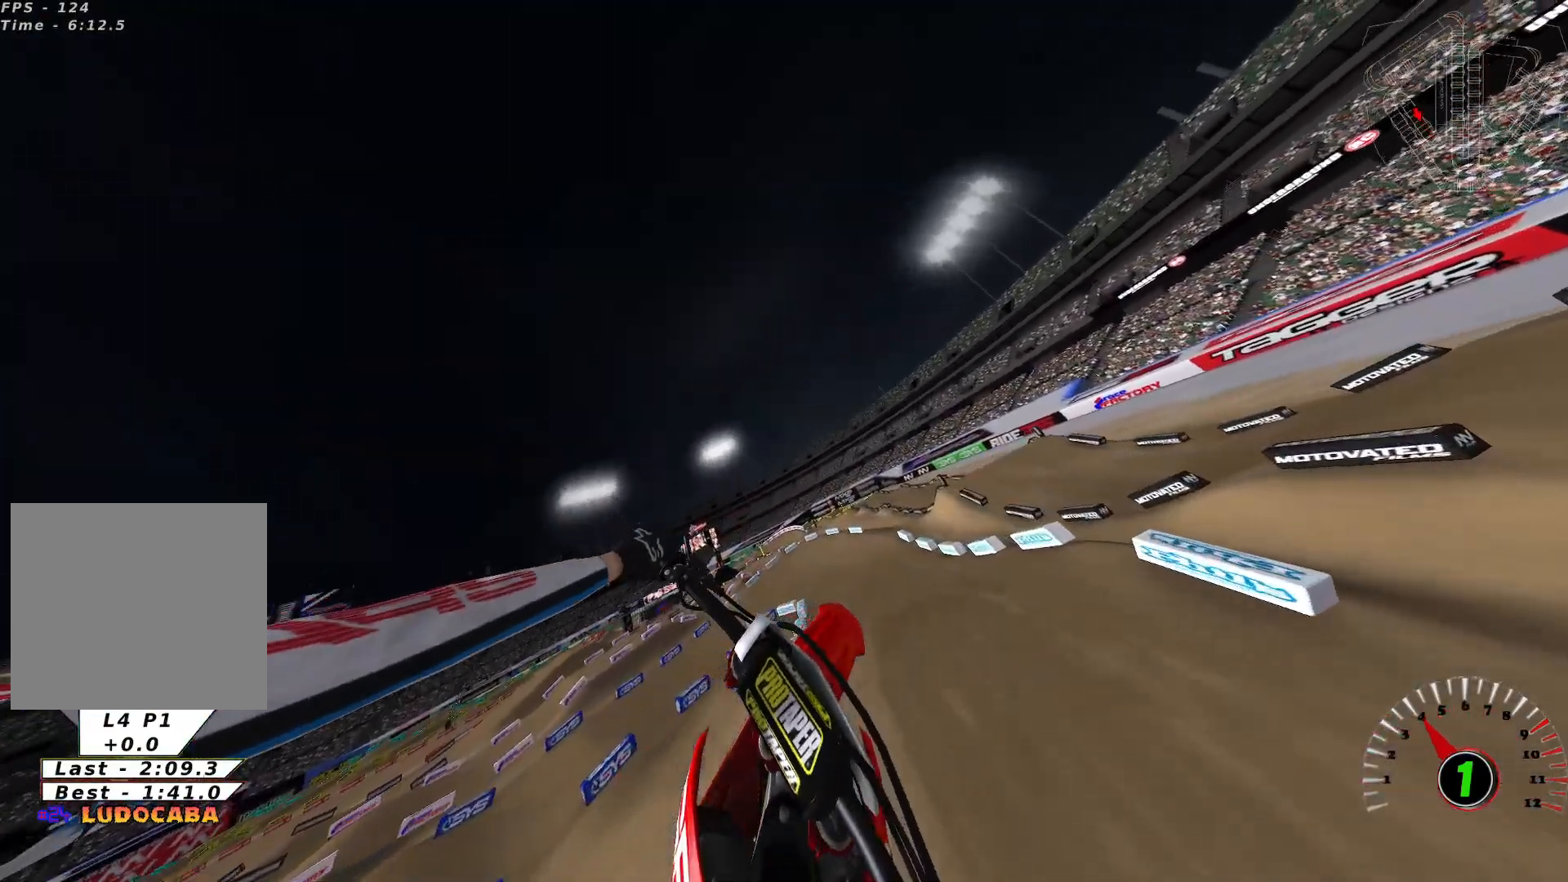
{"buttons": ["L2"], "left_stick": "center", "right_stick": "center", "events": [[300, "left_stick", "center"], [367, "L2", "down"]]}
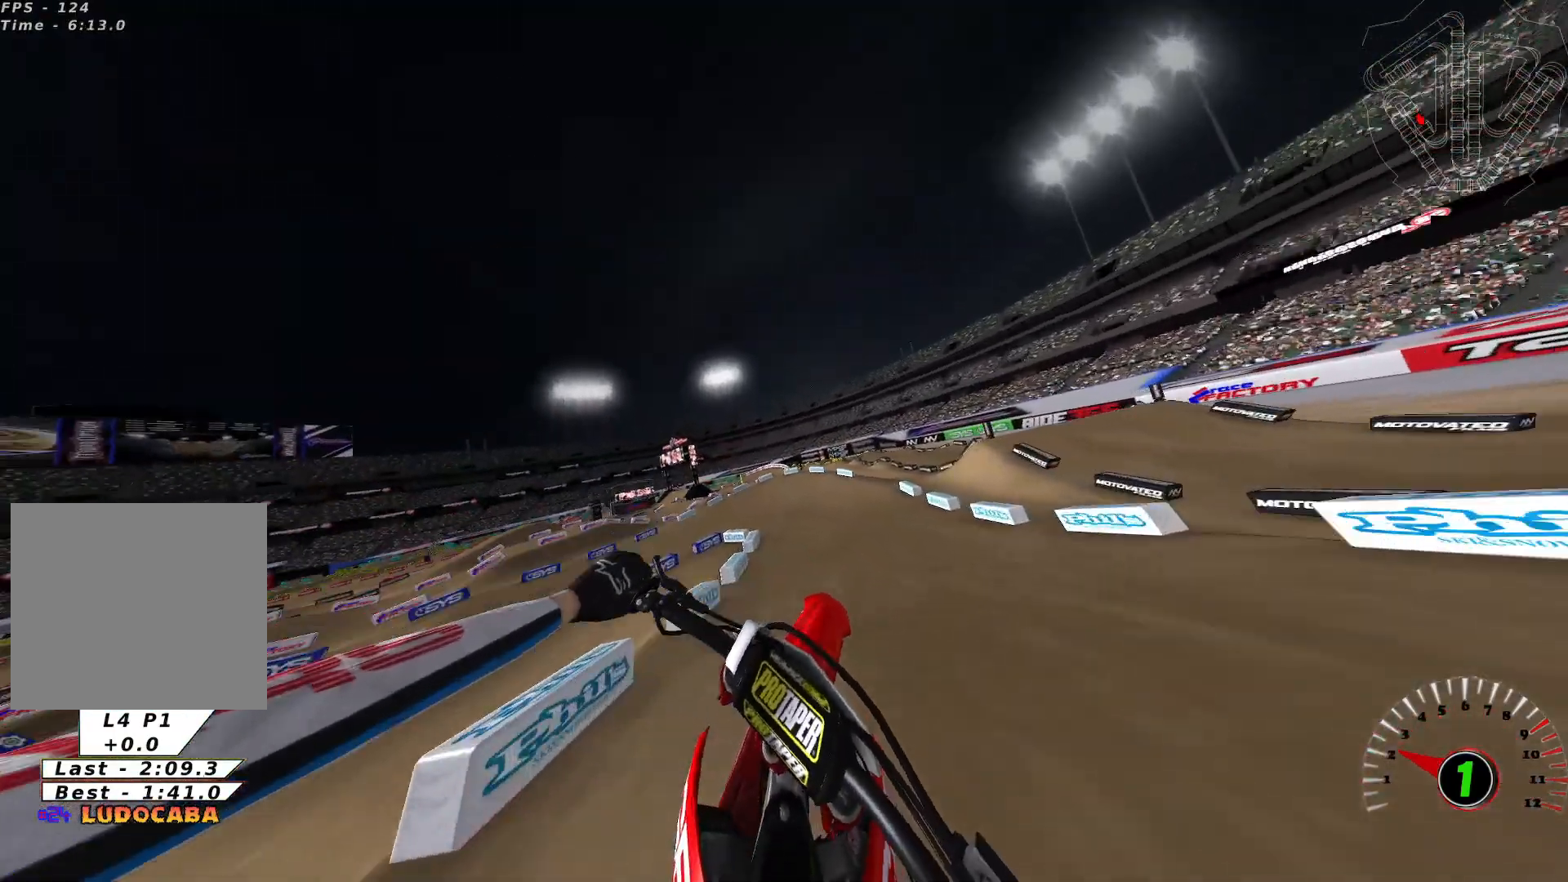
{"buttons": [], "left_stick": "left", "right_stick": "center", "events": [[66, "L2", "up"], [500, "left_stick", "left"]]}
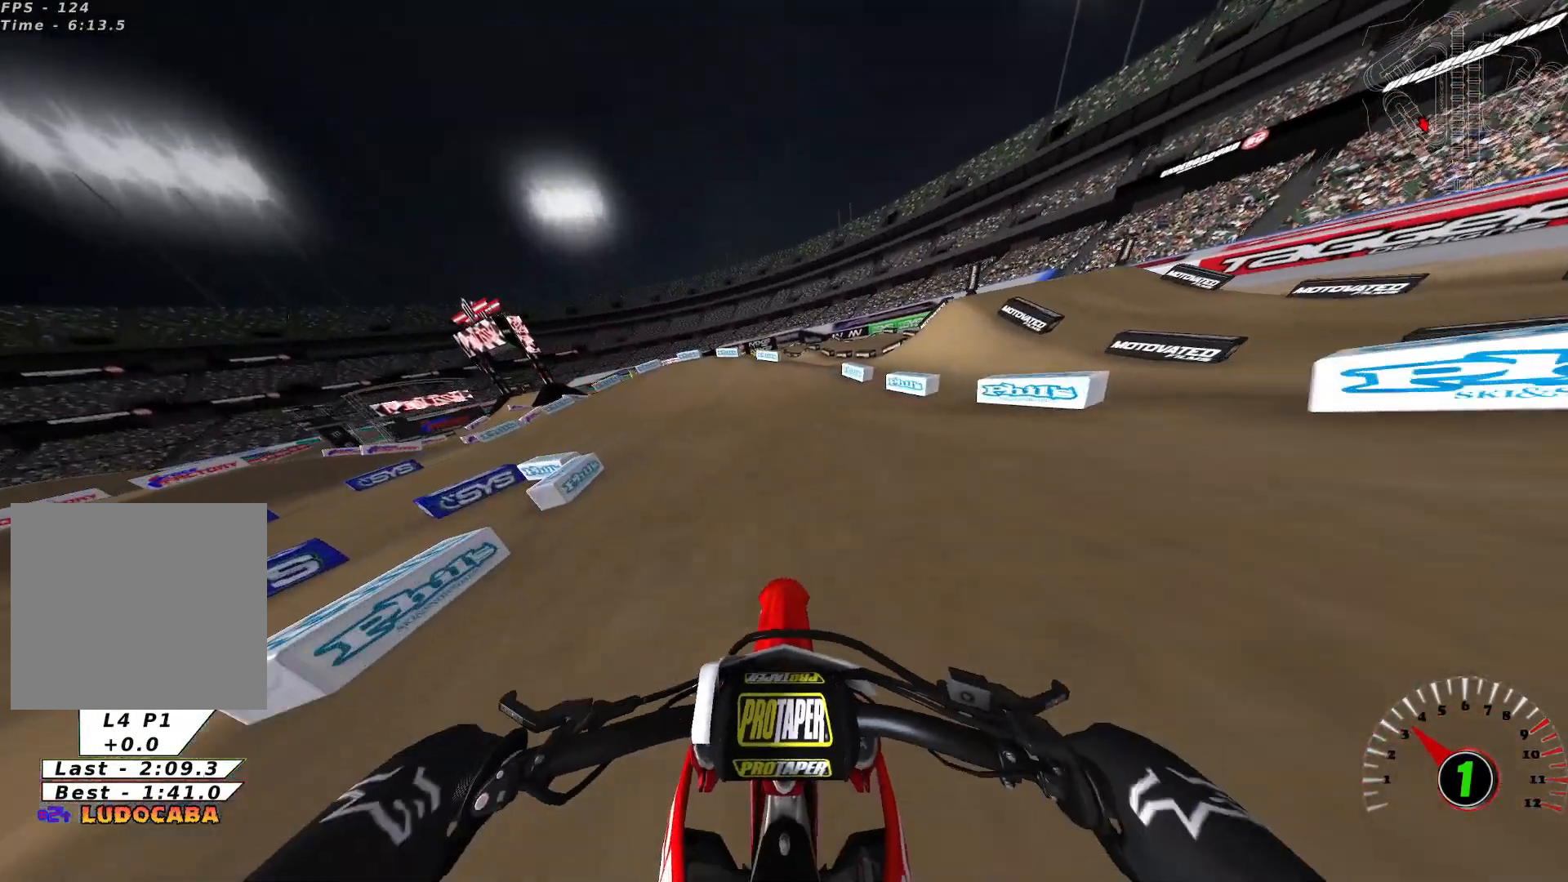
{"buttons": ["R2"], "left_stick": "left", "right_stick": "up", "events": [[234, "right_stick", "up"], [501, "R2", "down"]]}
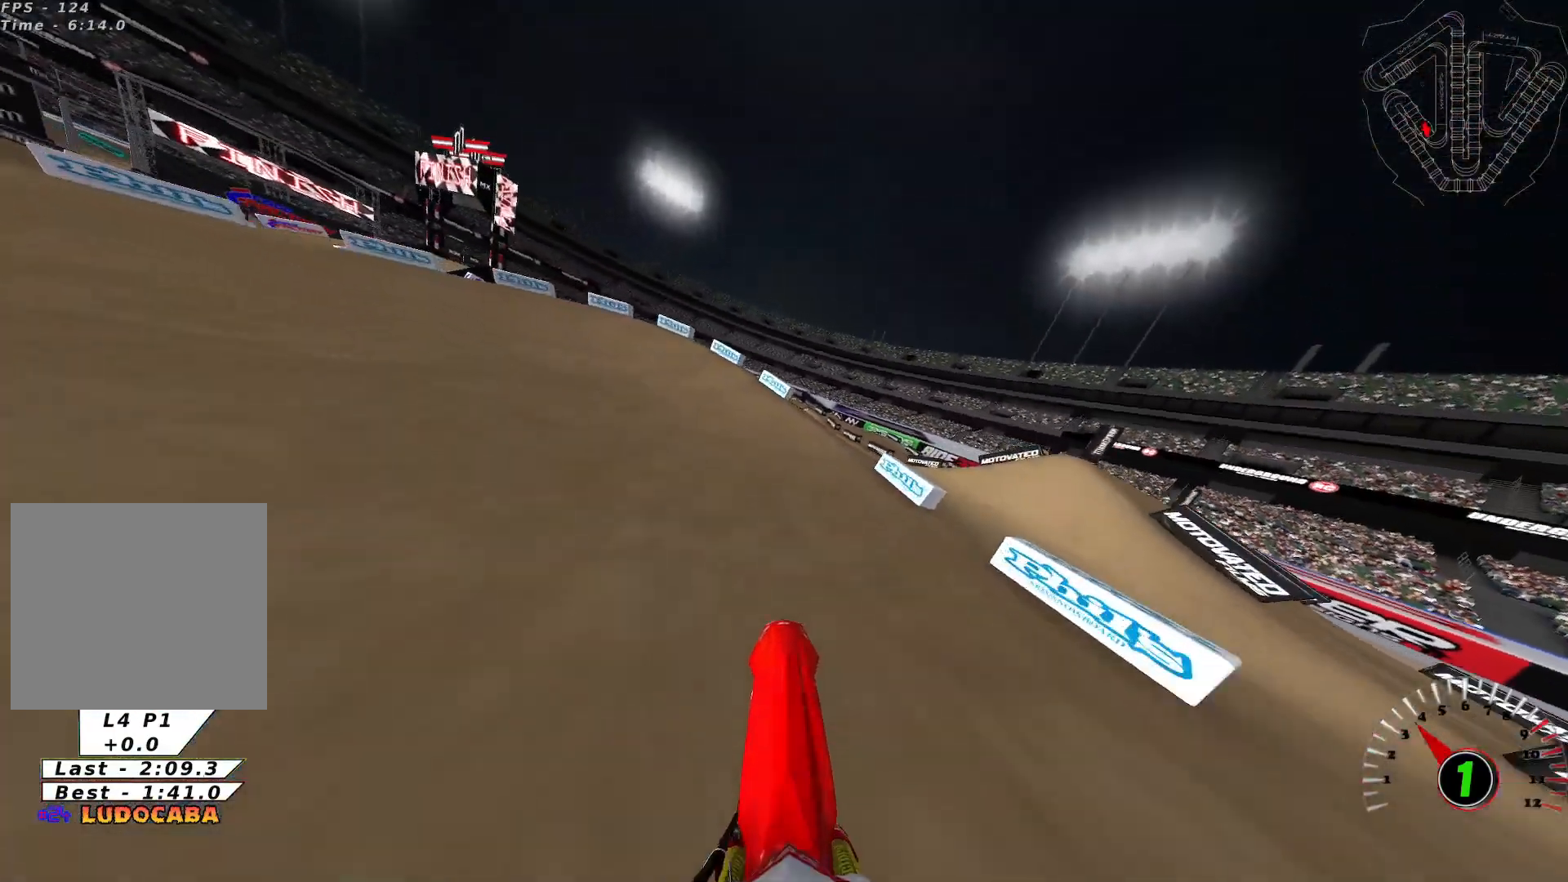
{"buttons": [], "left_stick": "left", "right_stick": "up", "events": [[300, "R2", "up"], [300, "left_stick", "center"], [500, "left_stick", "left"]]}
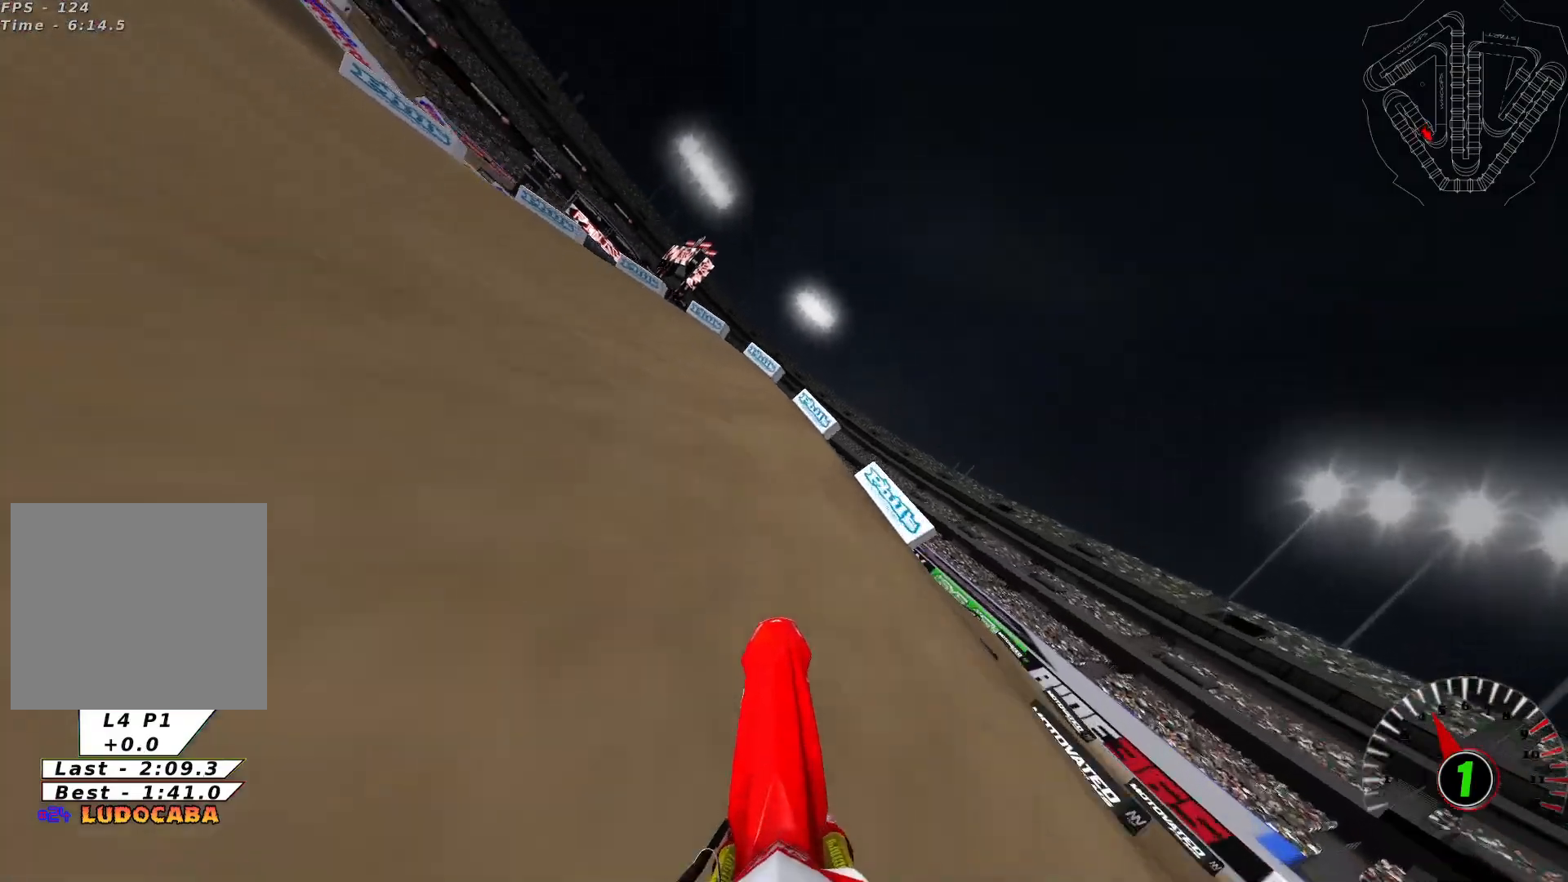
{"buttons": [], "left_stick": "center", "right_stick": "up", "events": [[434, "left_stick", "center"]]}
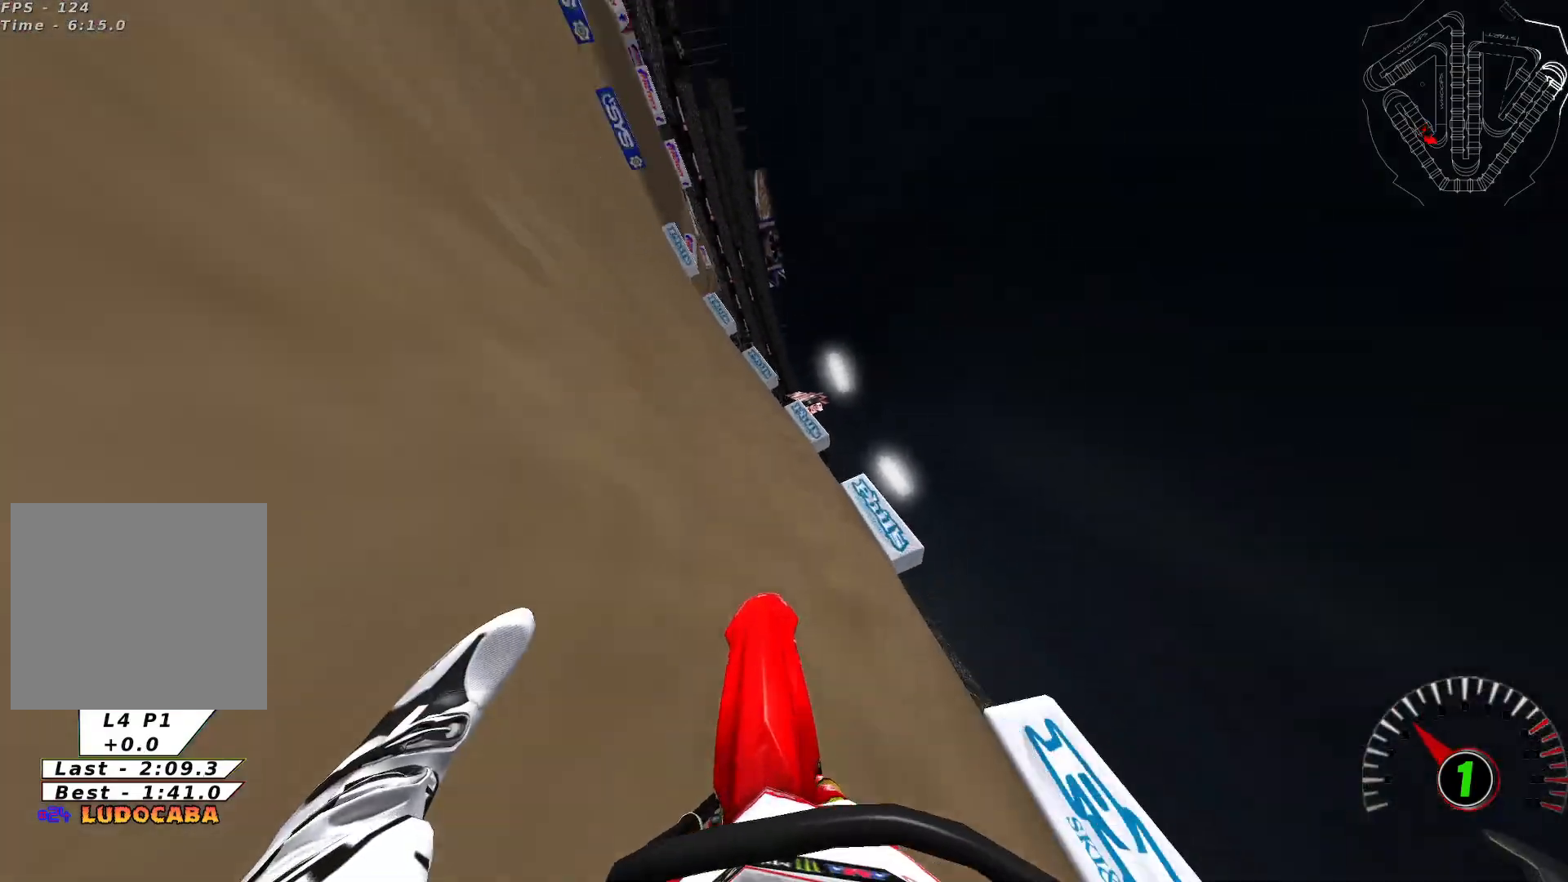
{"buttons": ["R2"], "left_stick": "right", "right_stick": "up", "events": [[166, "left_stick", "right"], [367, "R2", "down"]]}
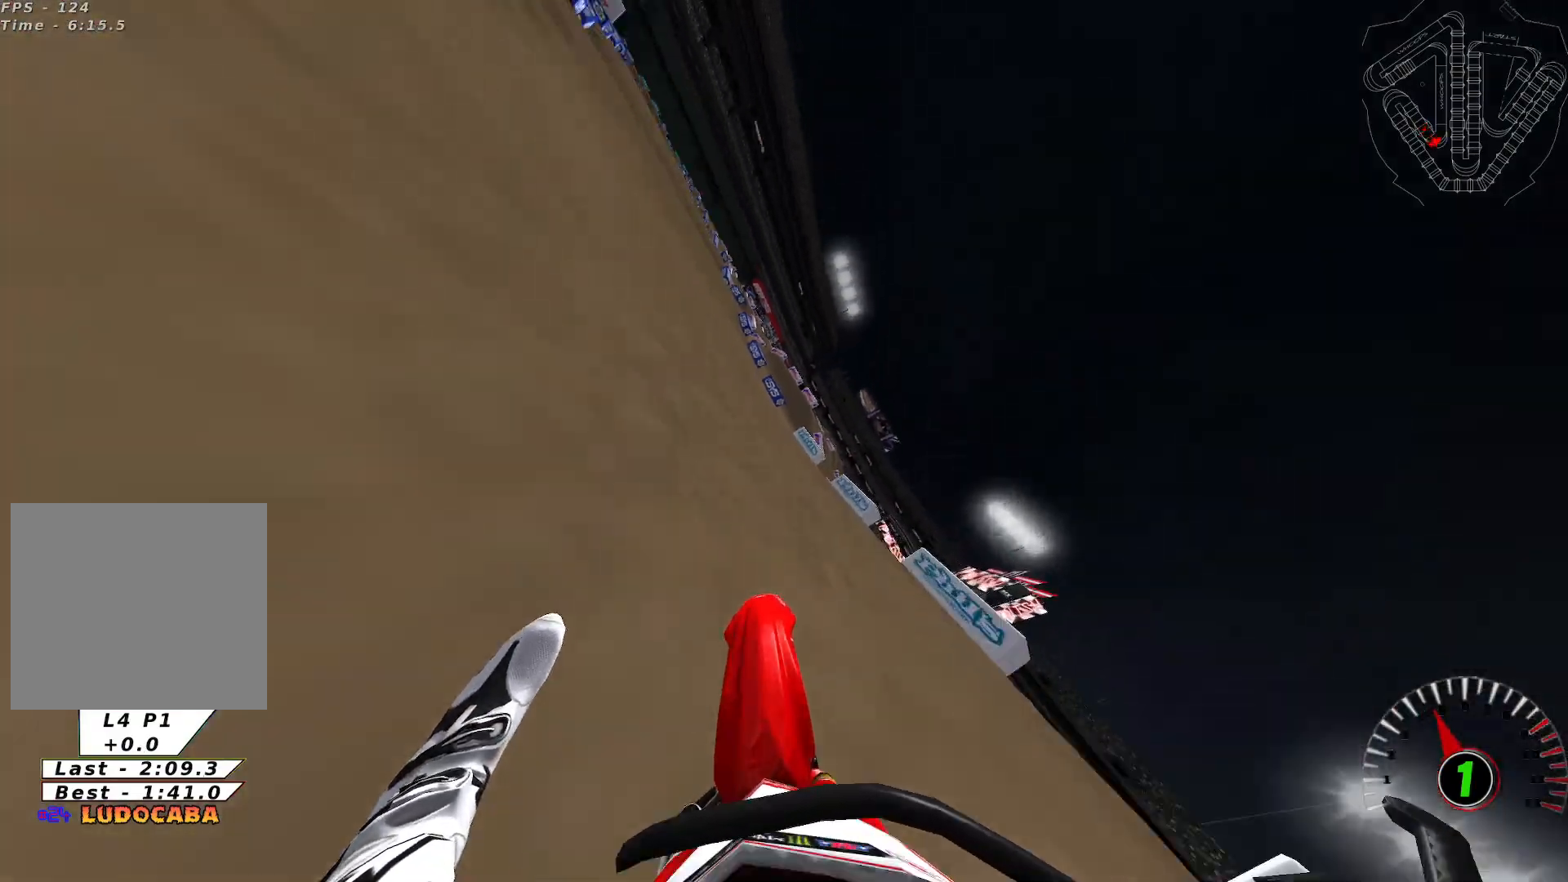
{"buttons": ["R2"], "left_stick": "right", "right_stick": "center", "events": [[200, "left_stick", "center"], [267, "R2", "up"], [334, "left_stick", "right"], [334, "right_stick", "center"], [467, "R2", "down"]]}
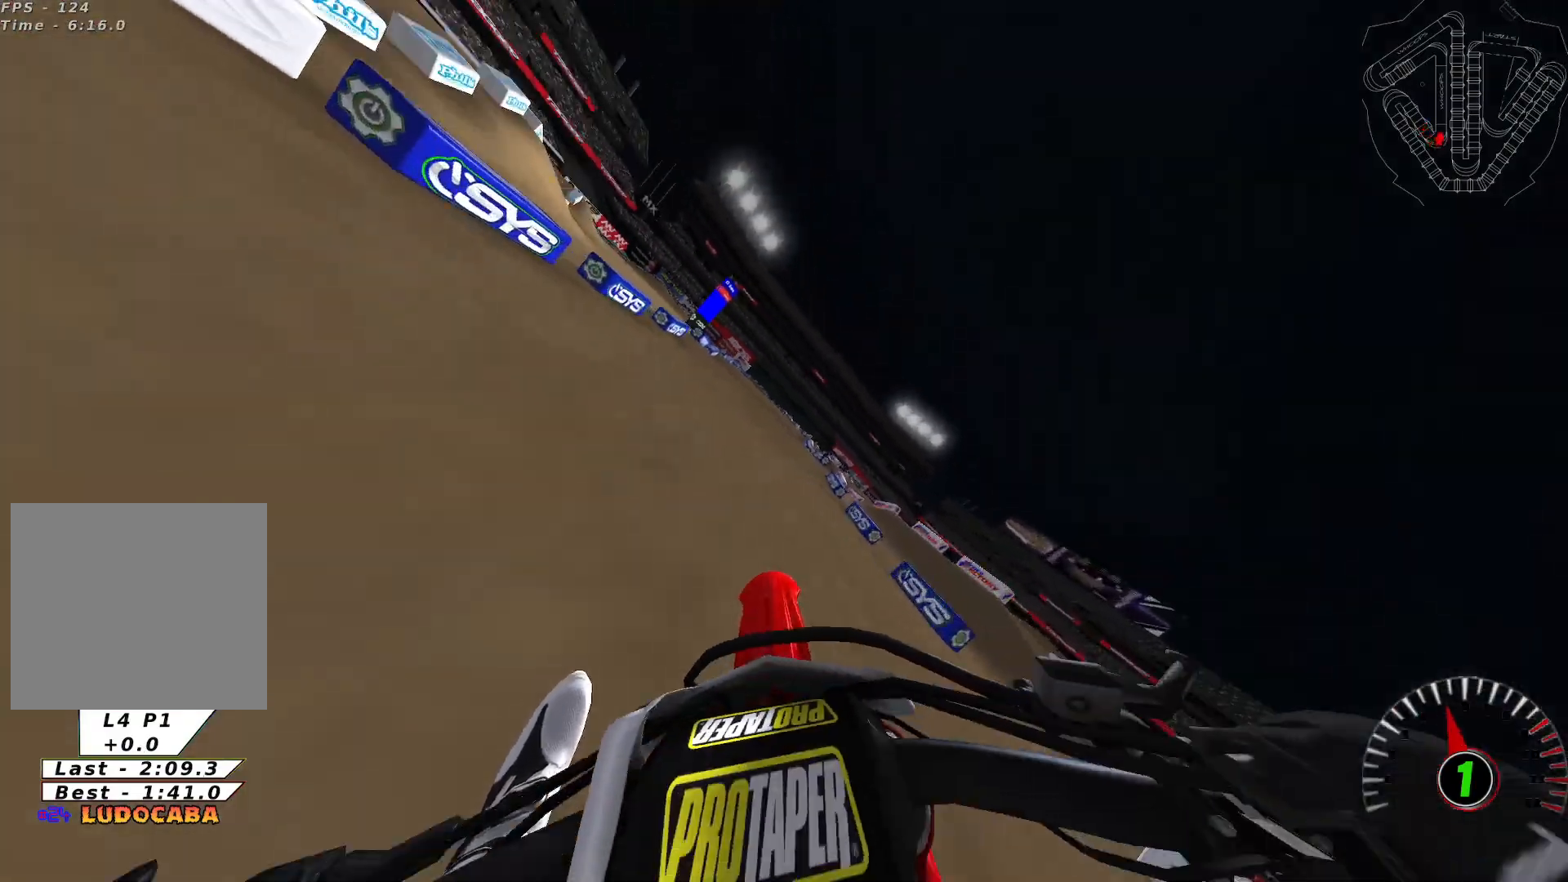
{"buttons": [], "left_stick": "right", "right_stick": "center", "events": [[133, "R2", "up"]]}
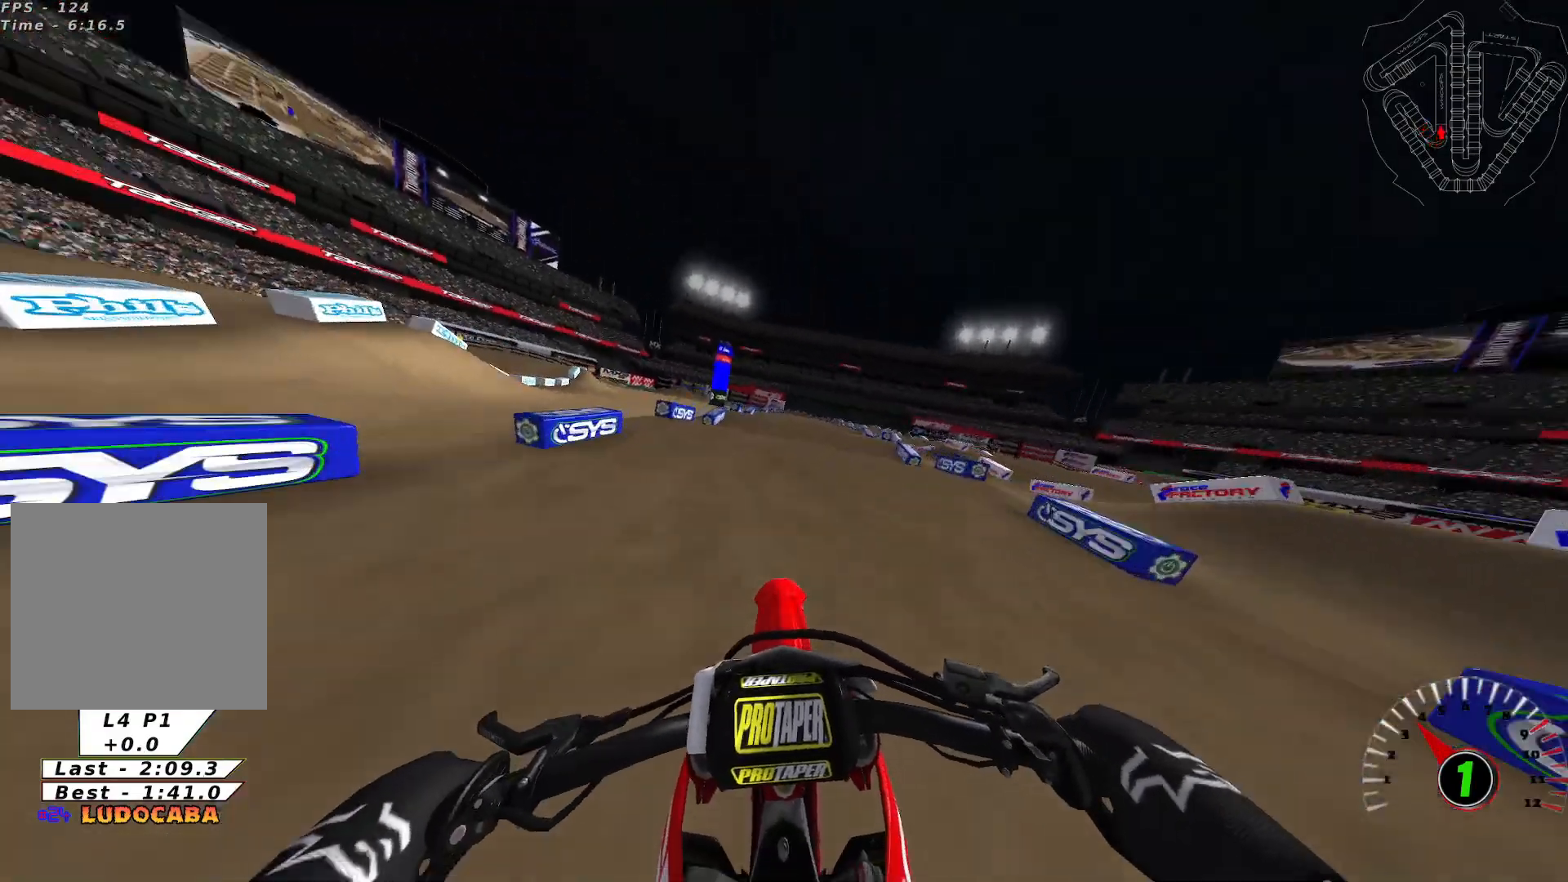
{"buttons": [], "left_stick": "center", "right_stick": "center", "events": [[234, "left_stick", "center"]]}
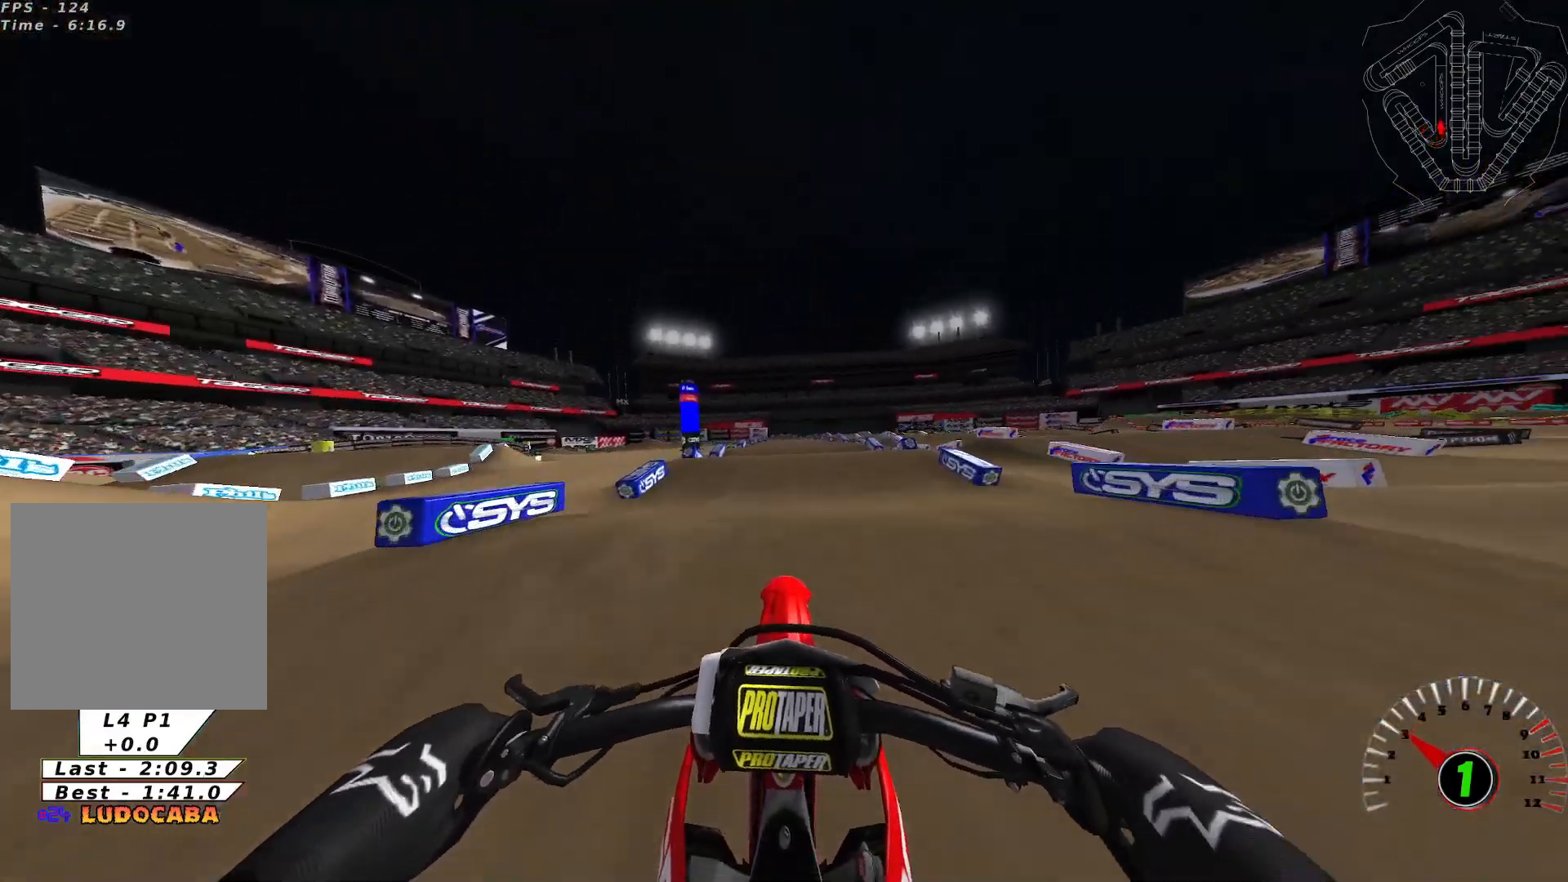
{"buttons": [], "left_stick": "center", "right_stick": "center", "events": []}
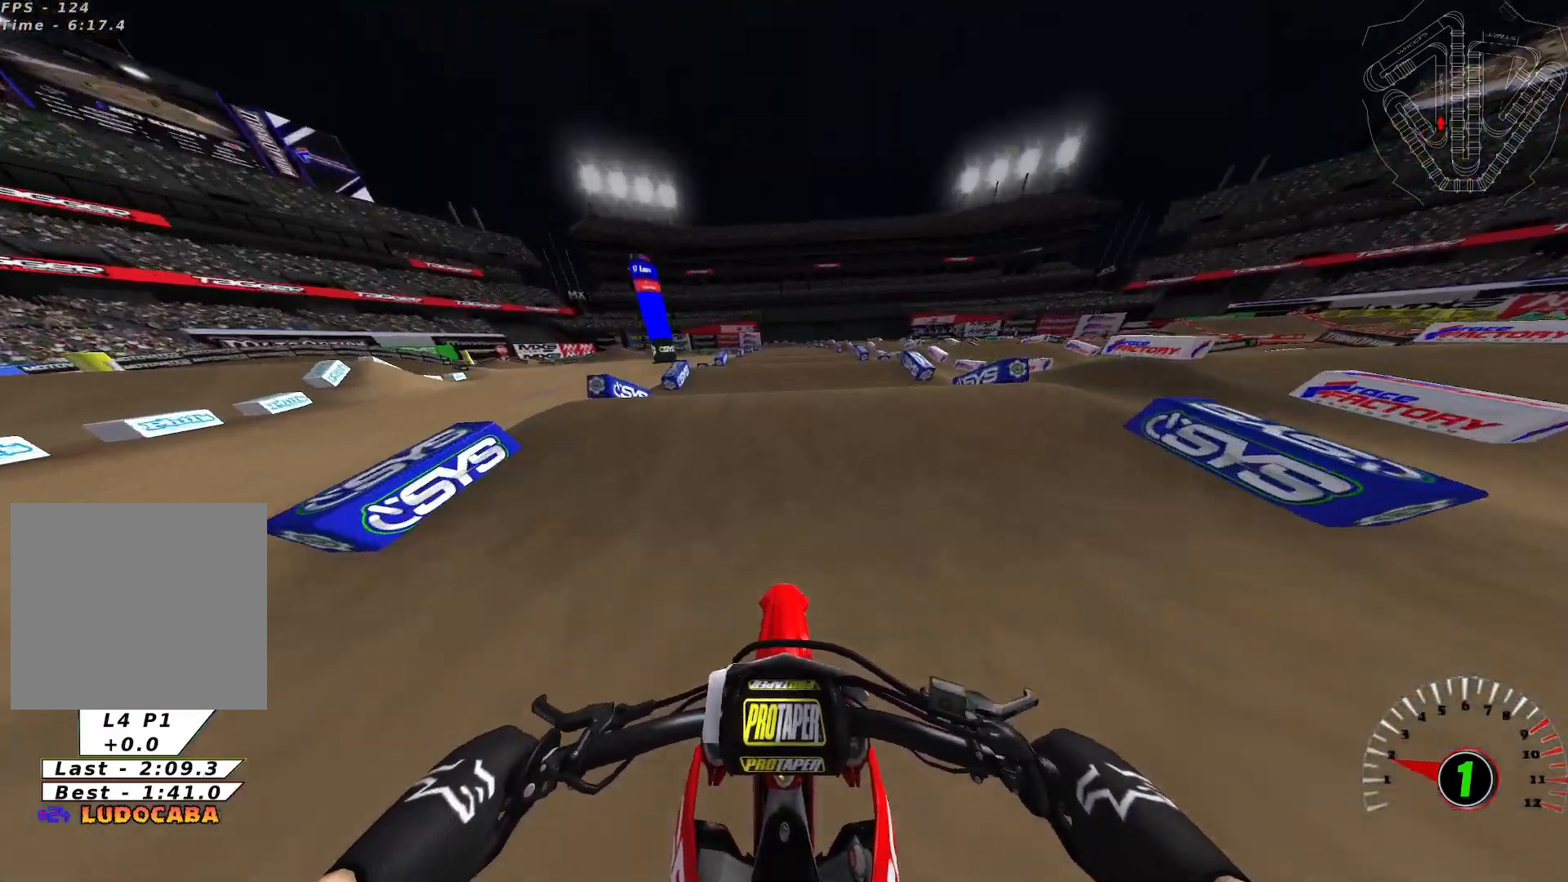
{"buttons": ["R2"], "left_stick": "center", "right_stick": "center", "events": [[167, "R2", "down"]]}
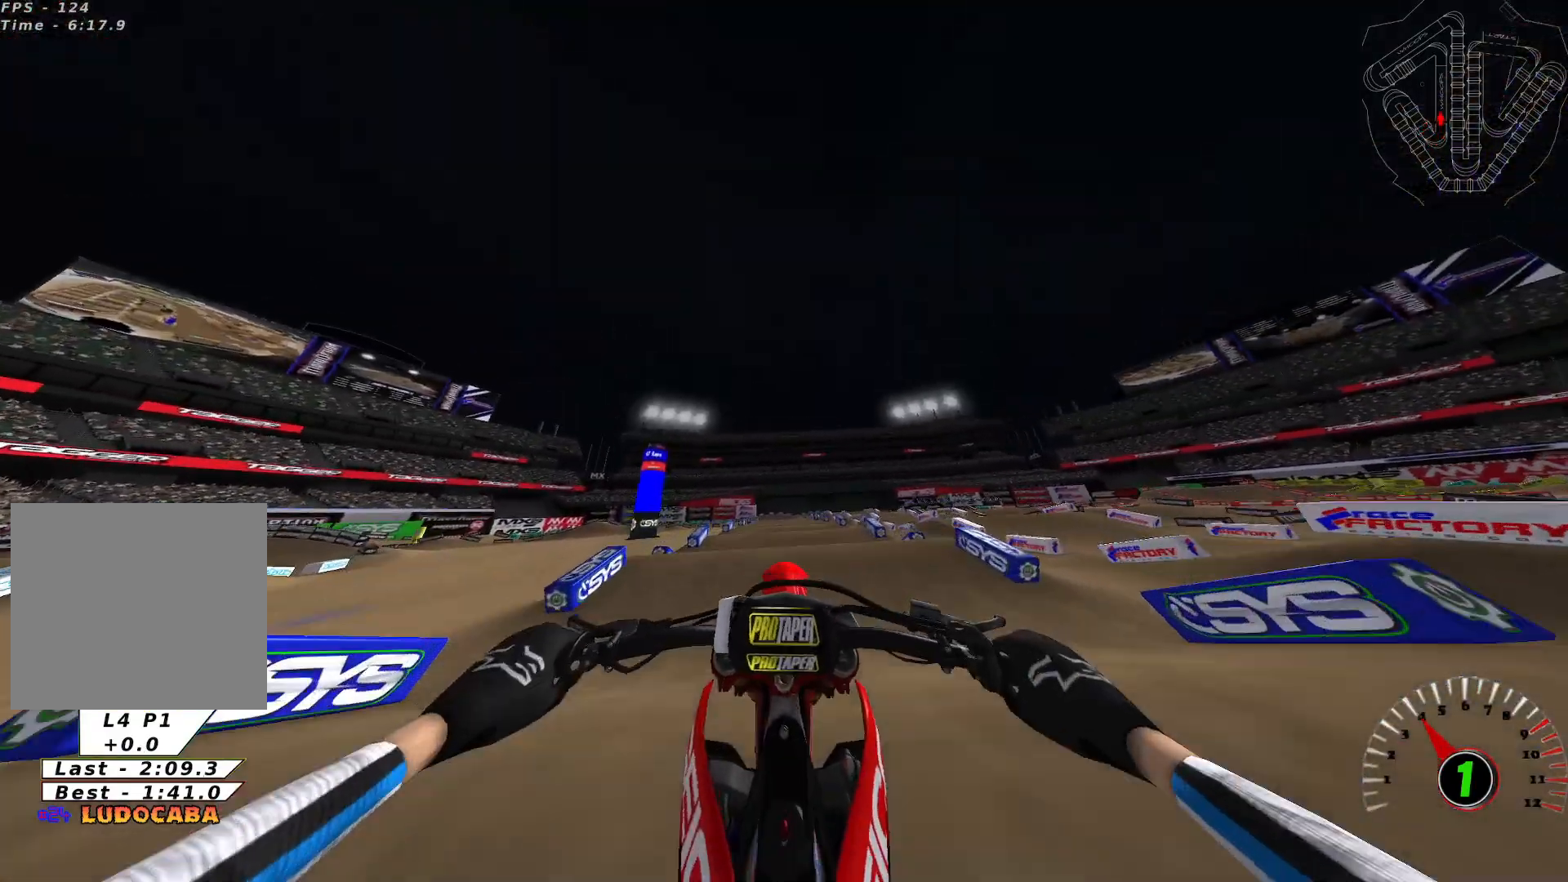
{"buttons": ["R2"], "left_stick": "center", "right_stick": "center", "events": [[100, "R2", "up"], [401, "R2", "down"]]}